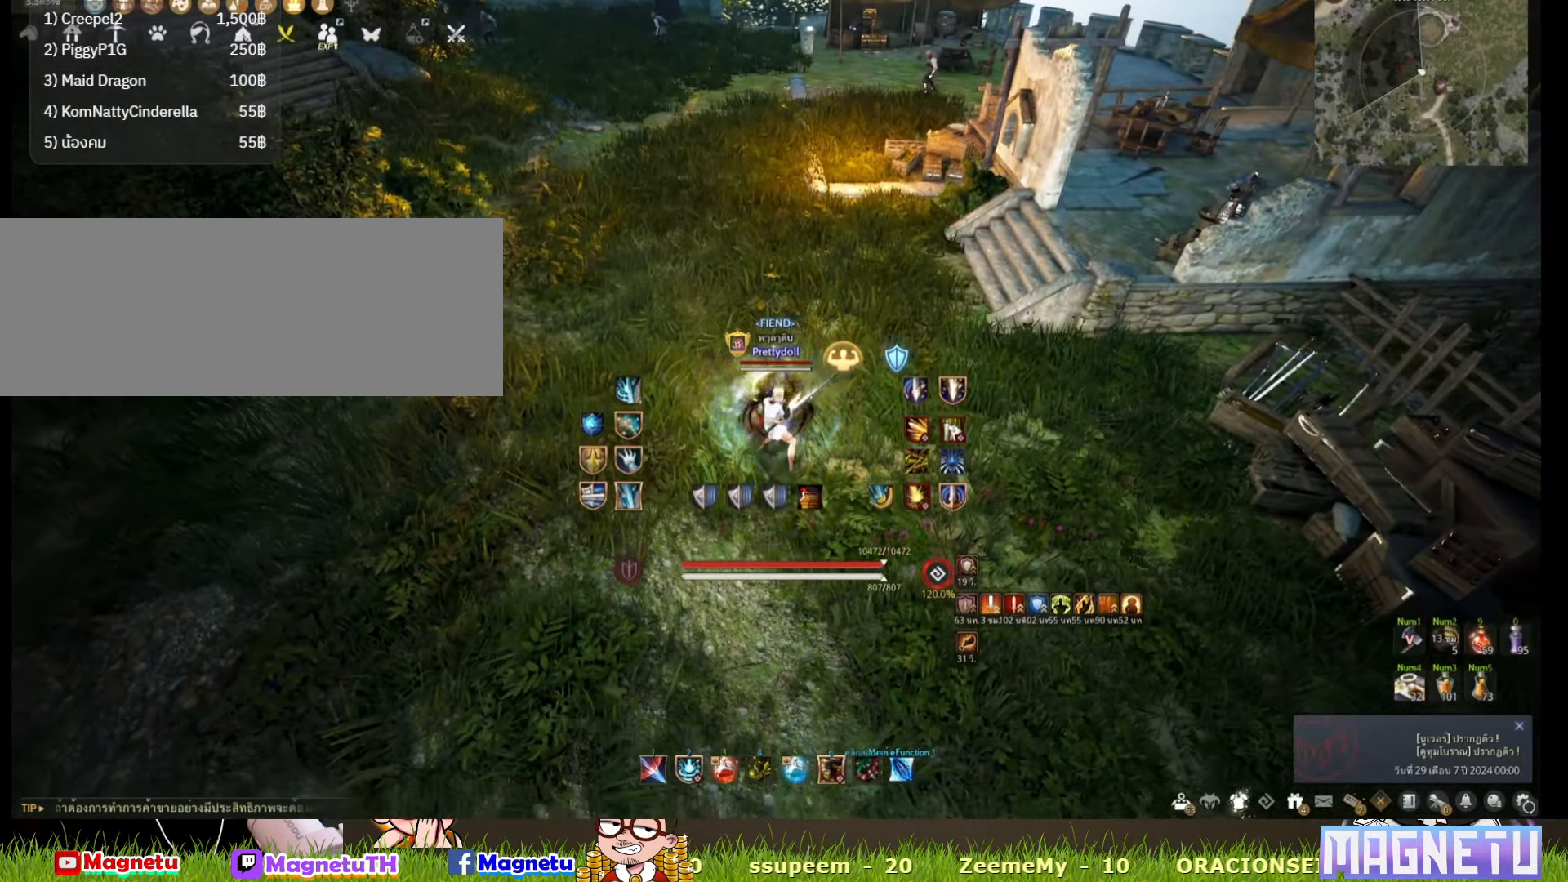
Gameplay with keyboard and mouse; each line is a JSON object with the keys and mouse buttons held at the frame after it. "events" lists presses ("down") and releases ("up") of "a", "c", "d", "e", "f", "q", "s", "shift", "space", "tab", "w", "x", "z", "mouse_left" and "mouse_right" between this image and that frame as [ms after this image, input, new state], when the widget could be followed in between. "mouse_left", "mouse_right" = the "left", "right" buttons of the "mouse" list. No other keys are recorded. Mouse movement is not recorded.
{"keys": ["s"], "mouse": [], "events": []}
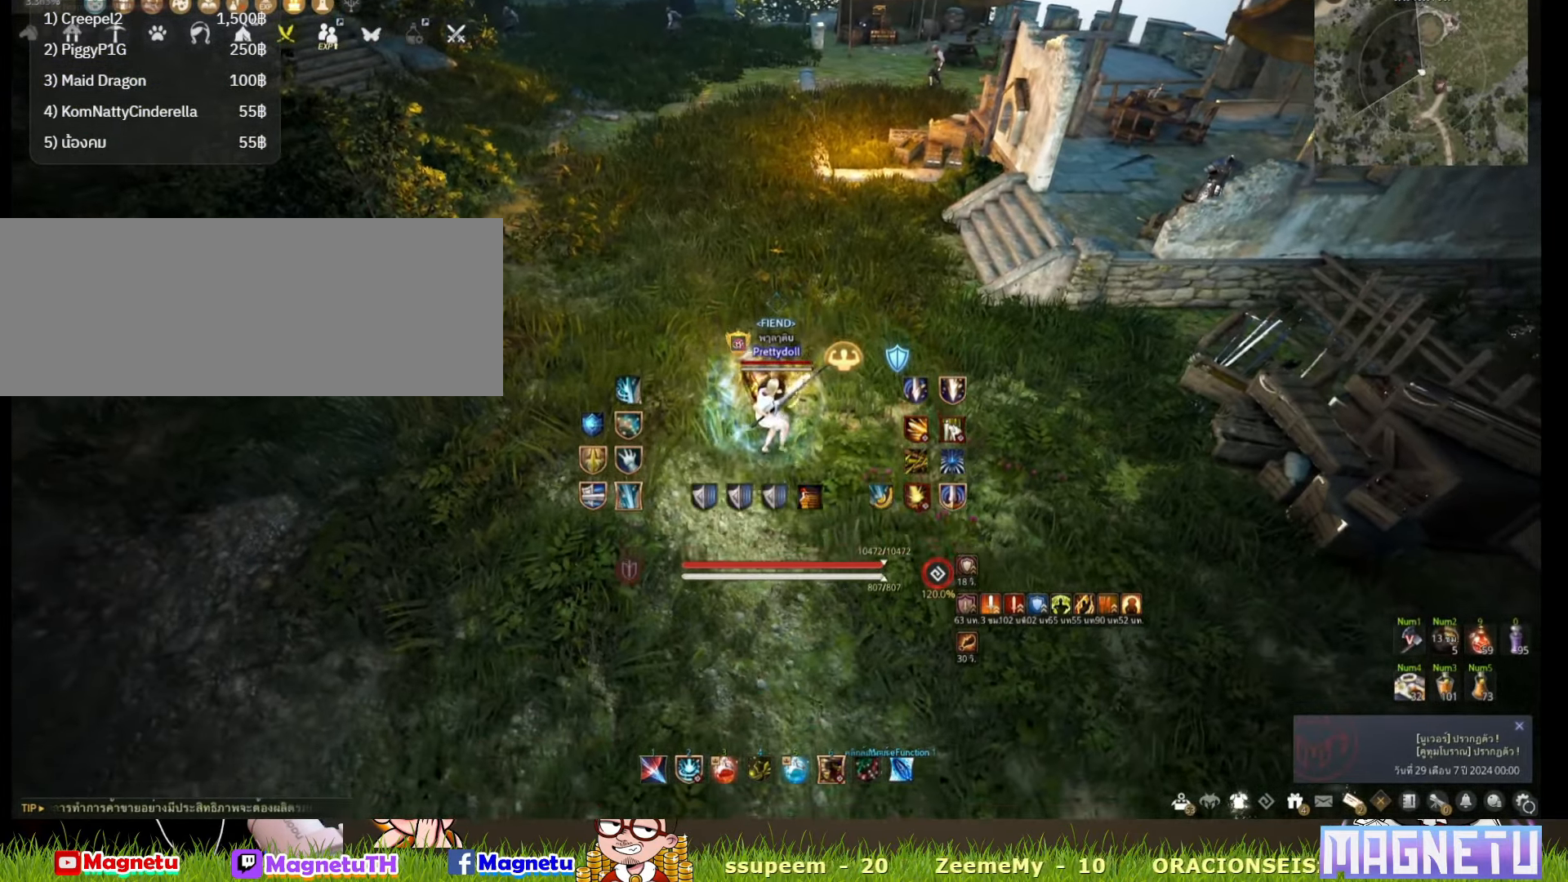
{"keys": ["s"], "mouse": [], "events": []}
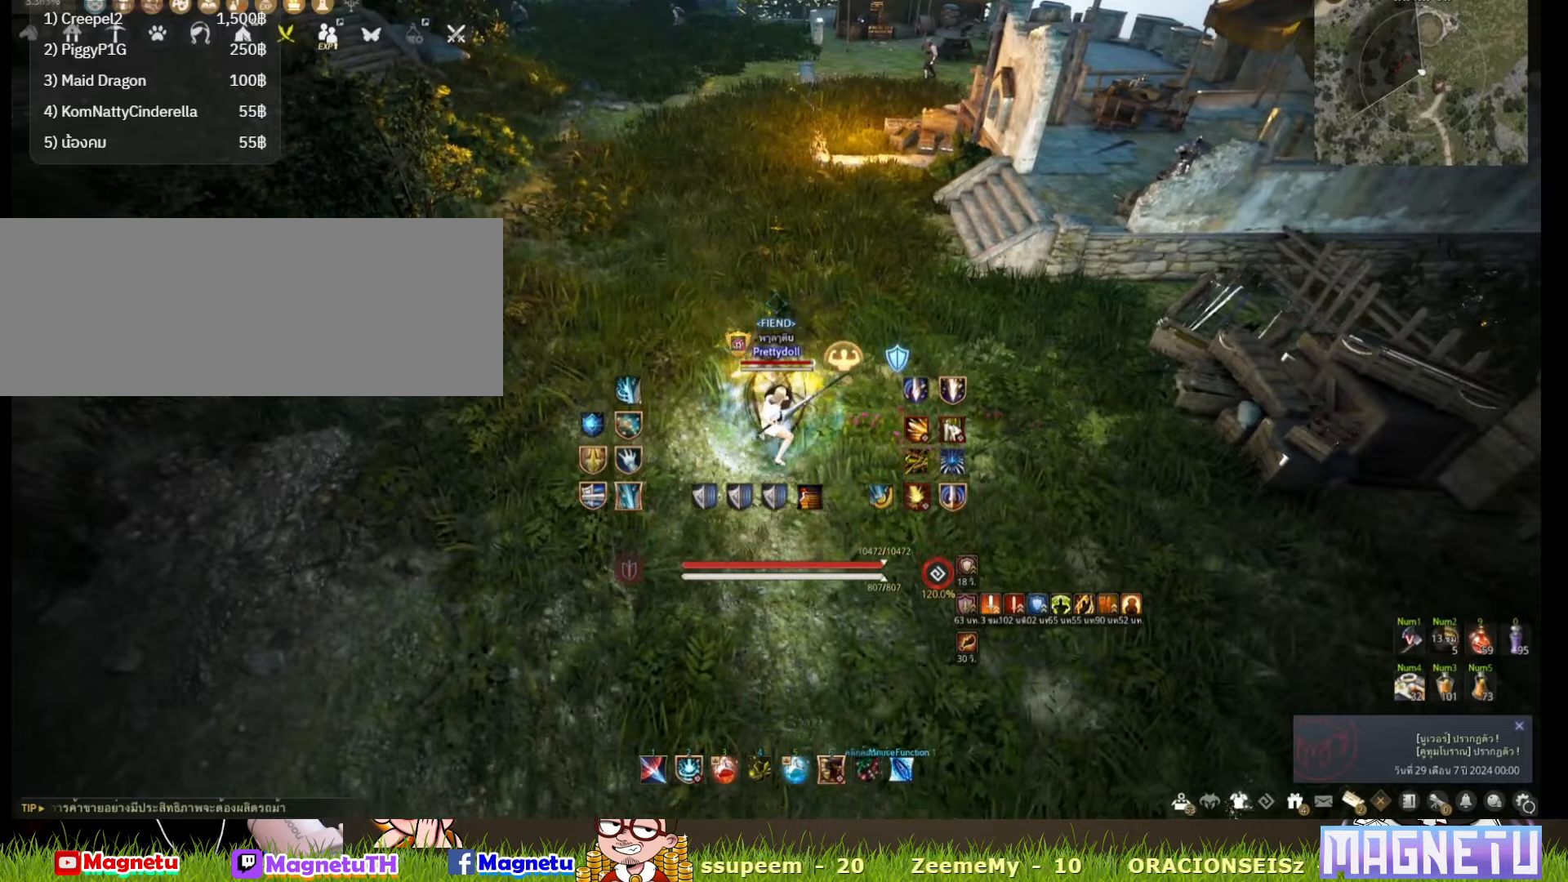
{"keys": [], "mouse": [], "events": [[483, "s", "up"]]}
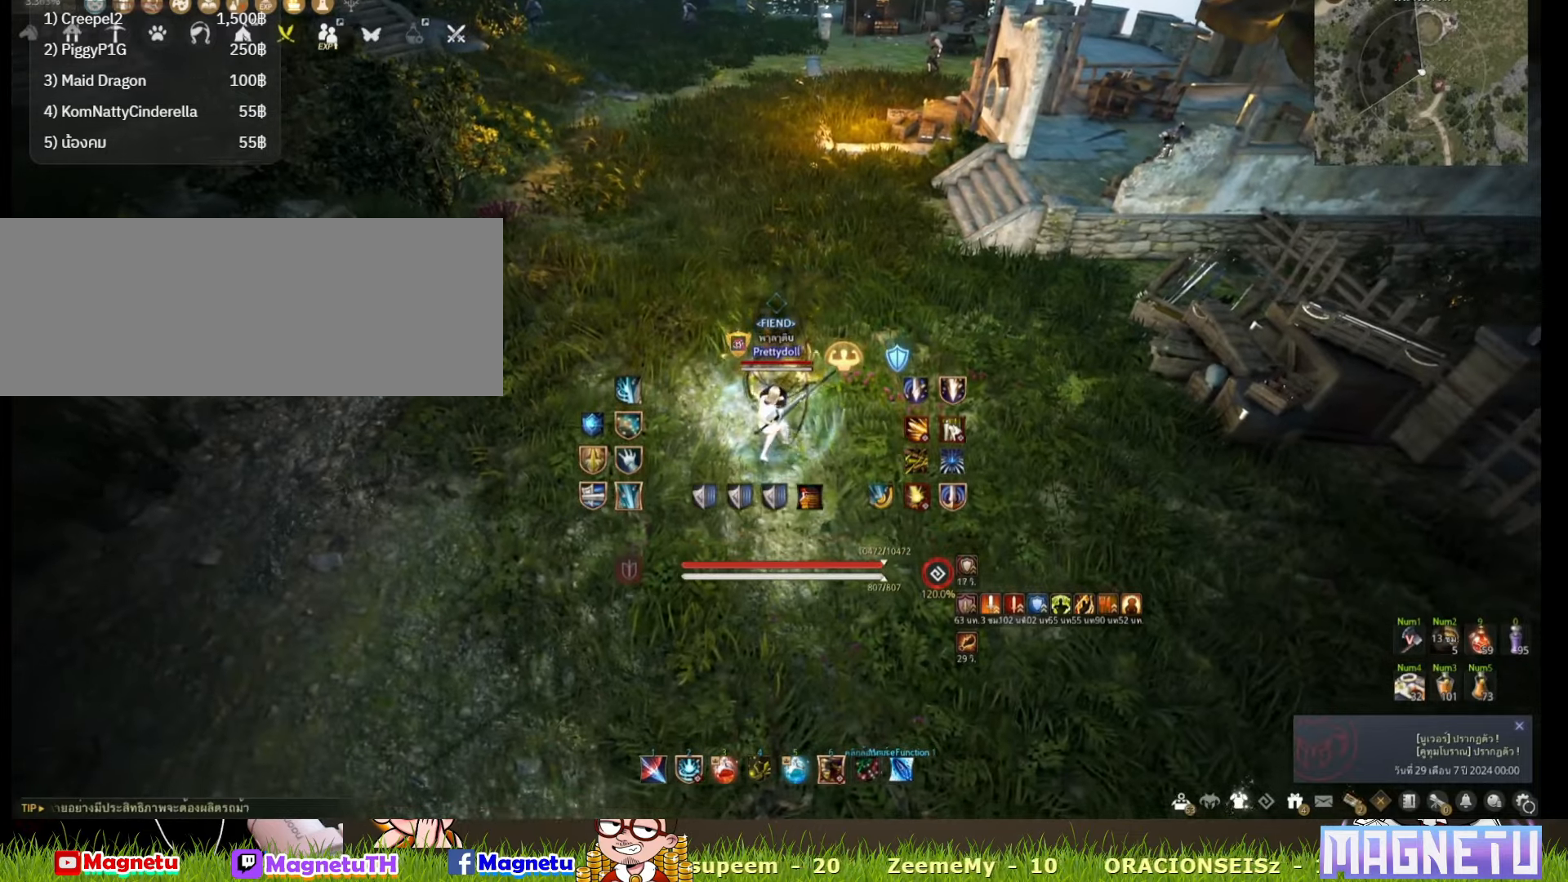
{"keys": ["s"], "mouse": [], "events": [[333, "s", "down"]]}
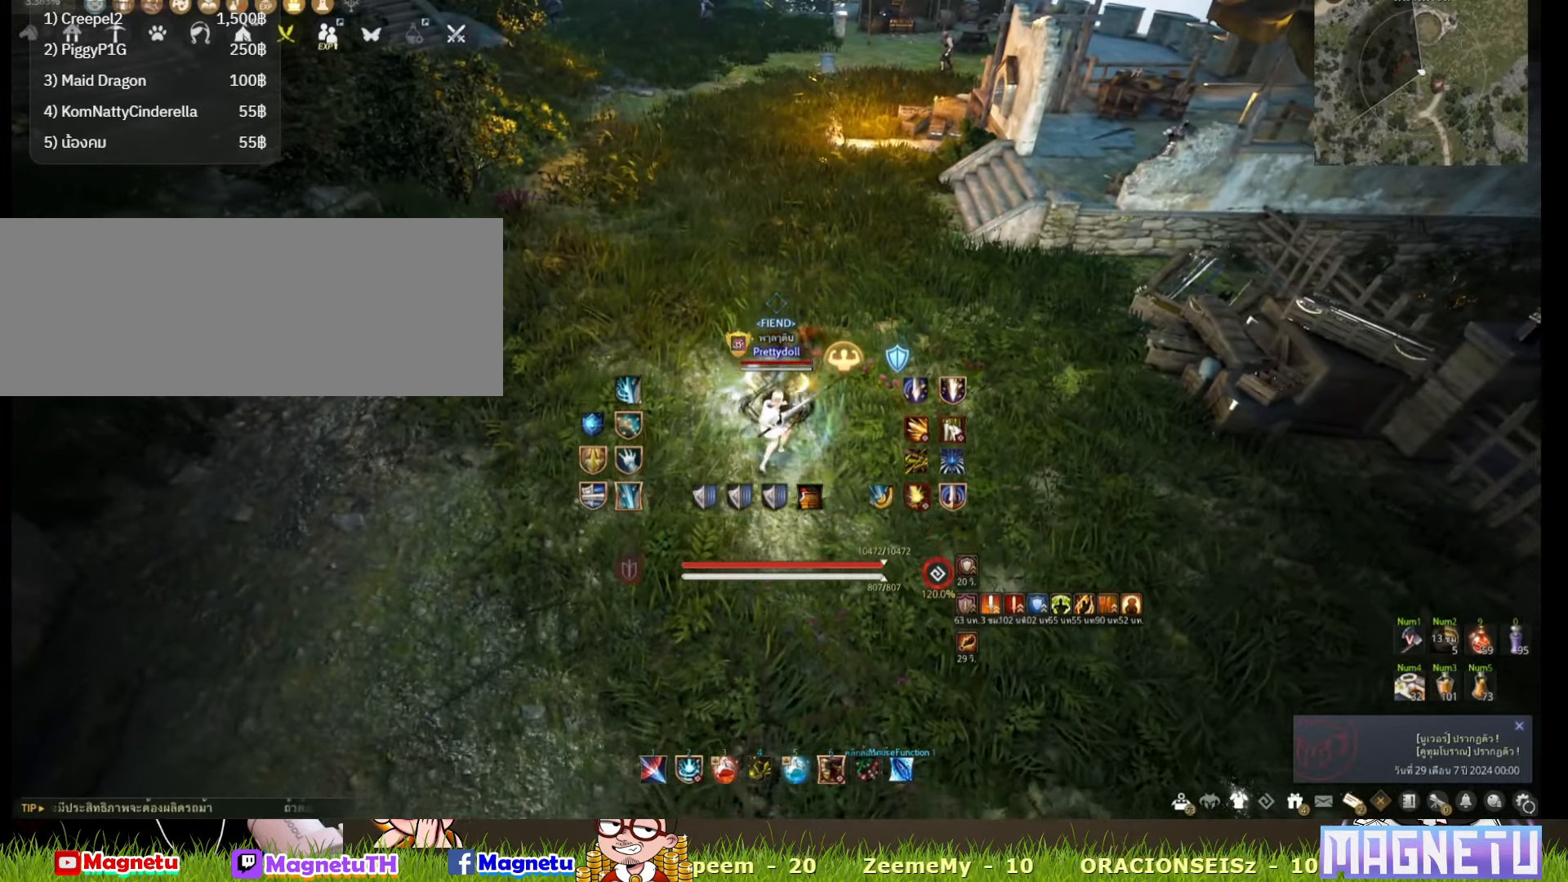
{"keys": [], "mouse": [], "events": [[83, "s", "up"]]}
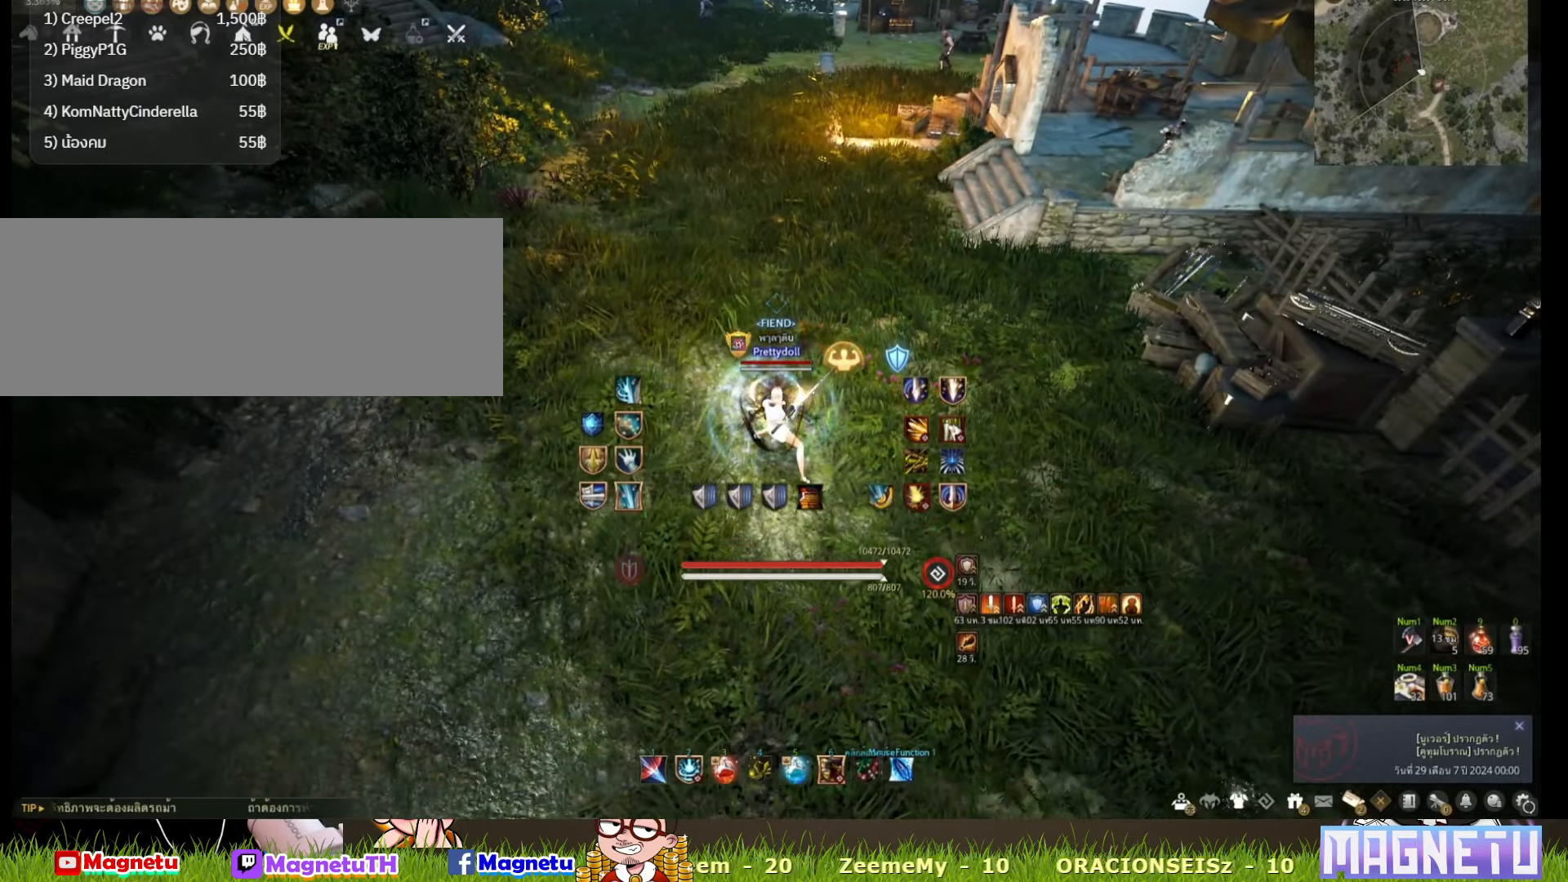
{"keys": ["w"], "mouse": [], "events": [[33, "w", "down"]]}
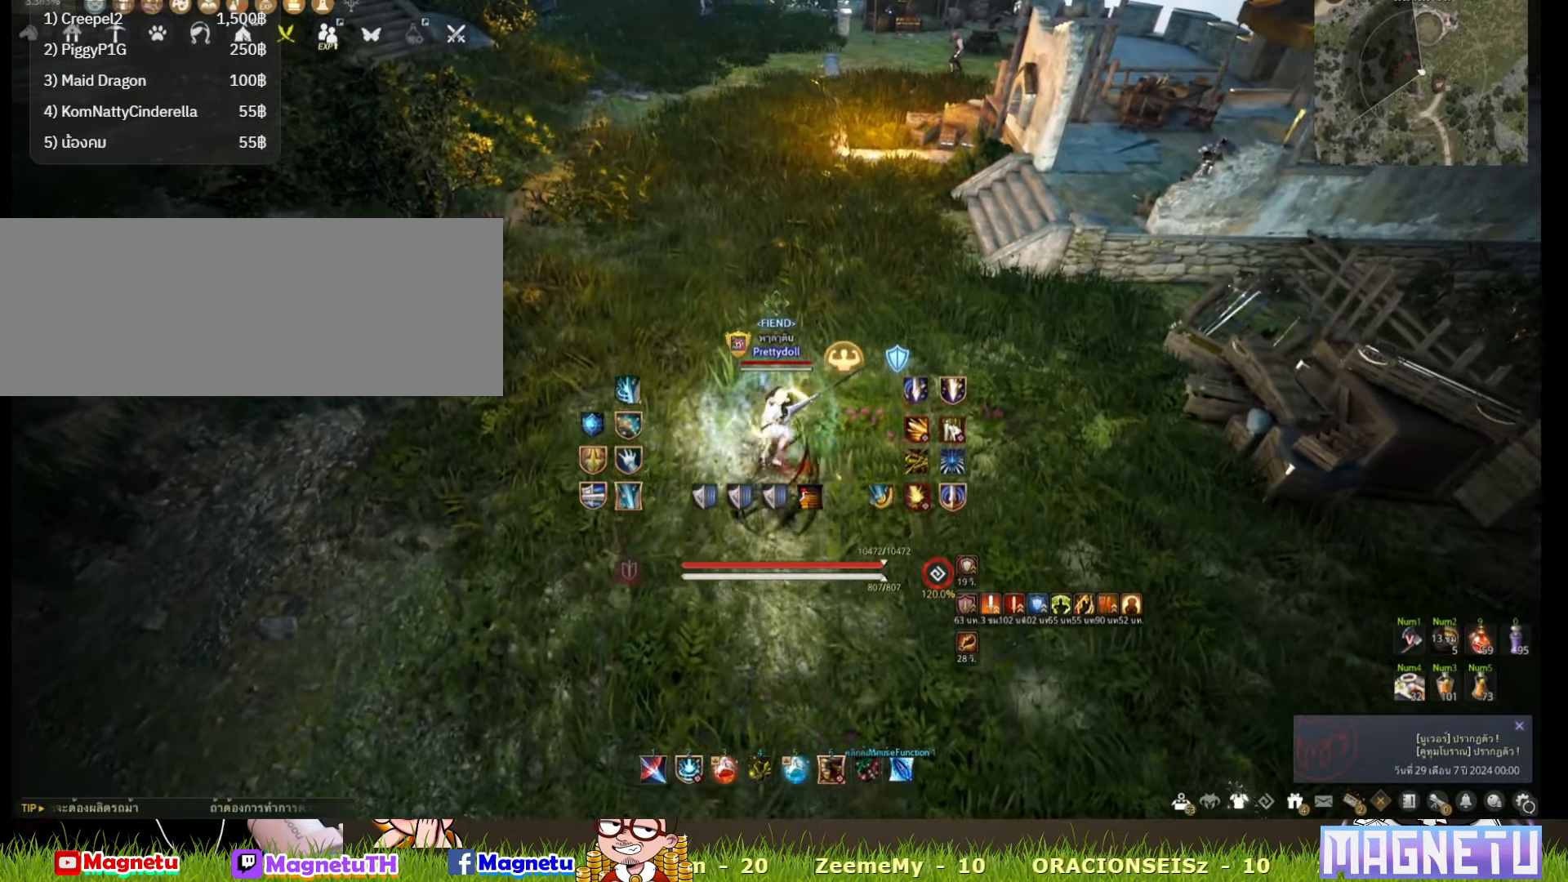
{"keys": [], "mouse": [], "events": [[200, "w", "up"]]}
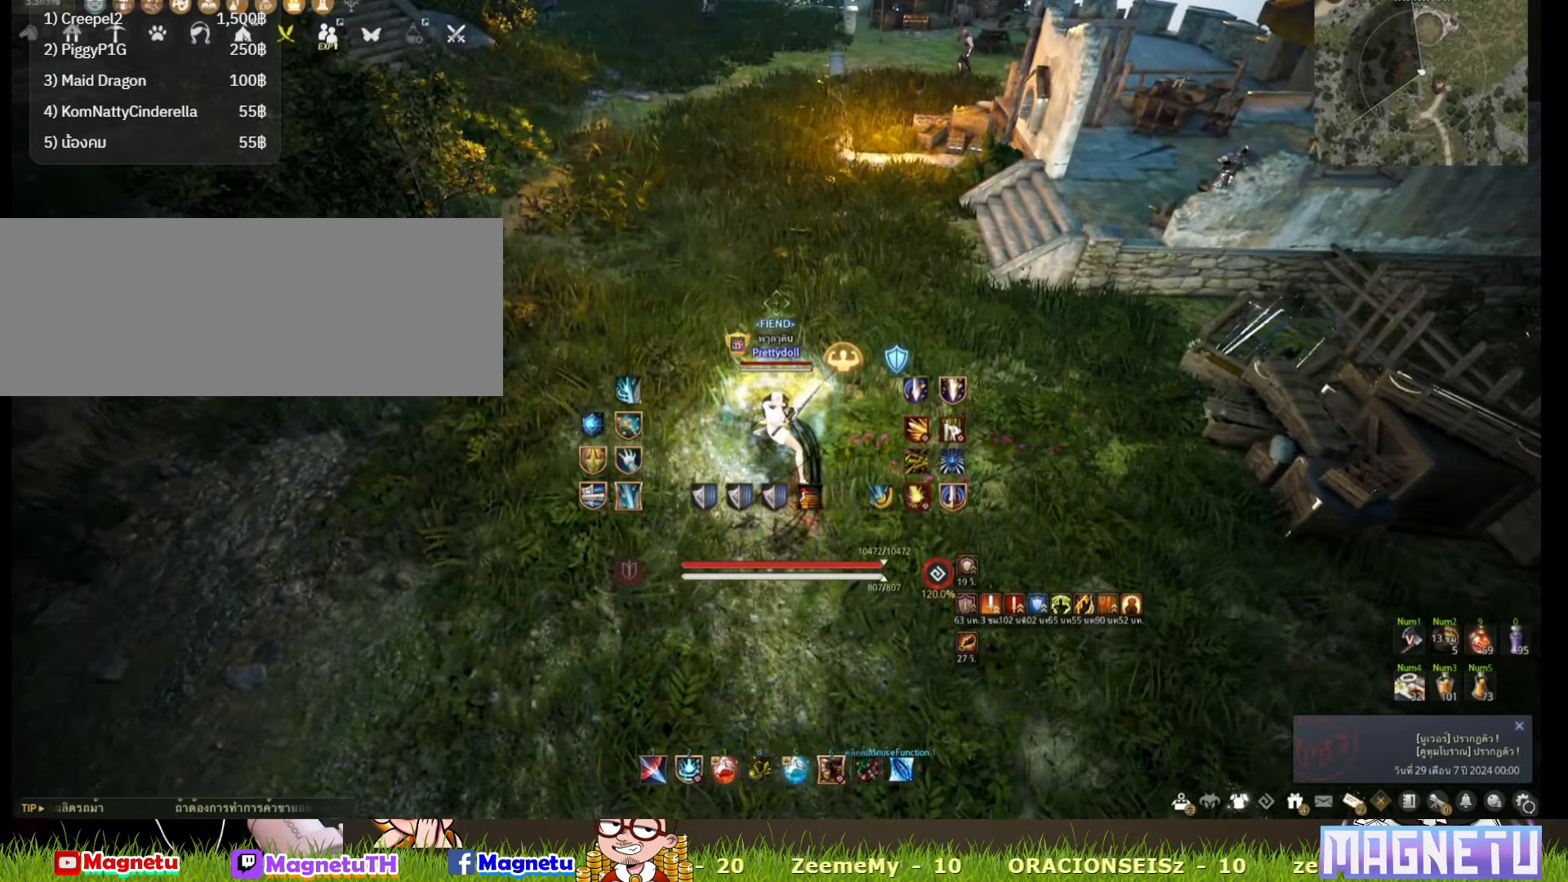
{"keys": ["s"], "mouse": [], "events": [[100, "s", "down"]]}
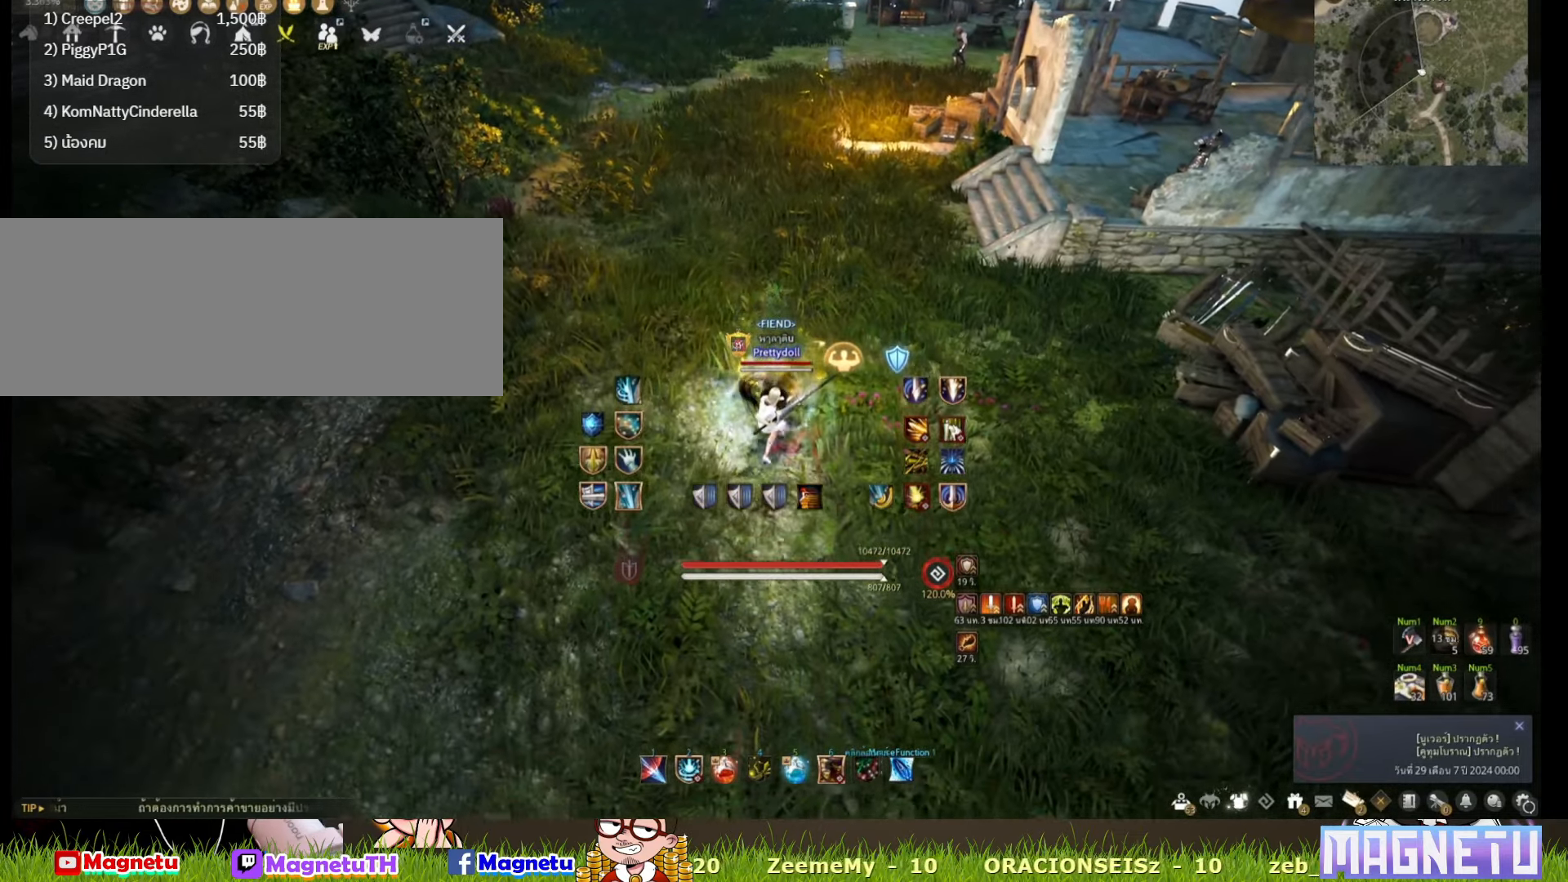
{"keys": [], "mouse": [], "events": [[333, "s", "up"]]}
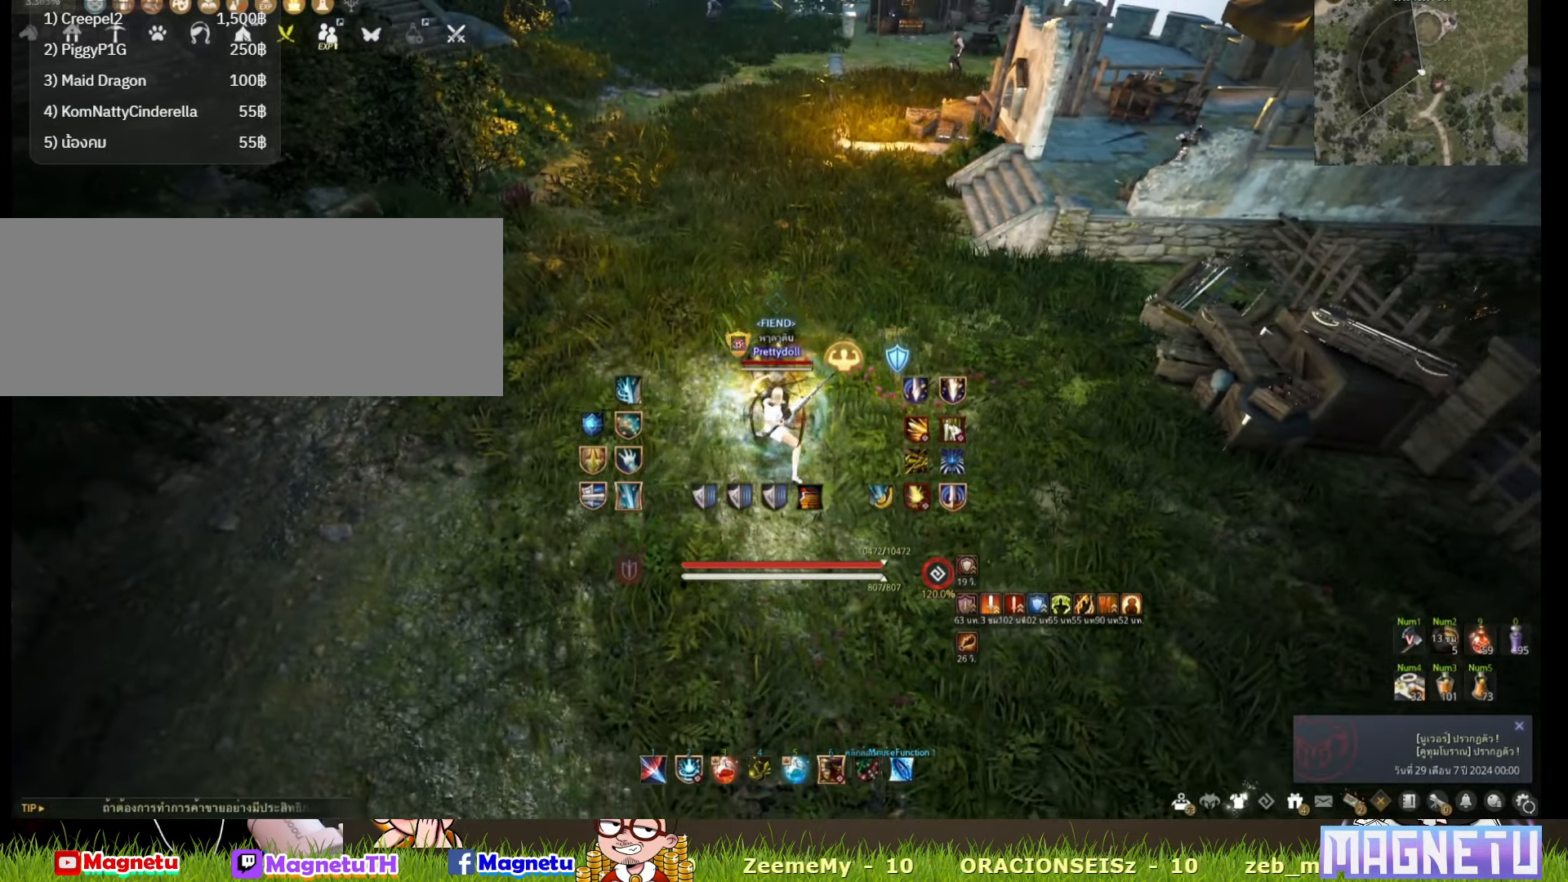
{"keys": ["f", "s"], "mouse": [], "events": [[33, "s", "down"], [150, "f", "down"]]}
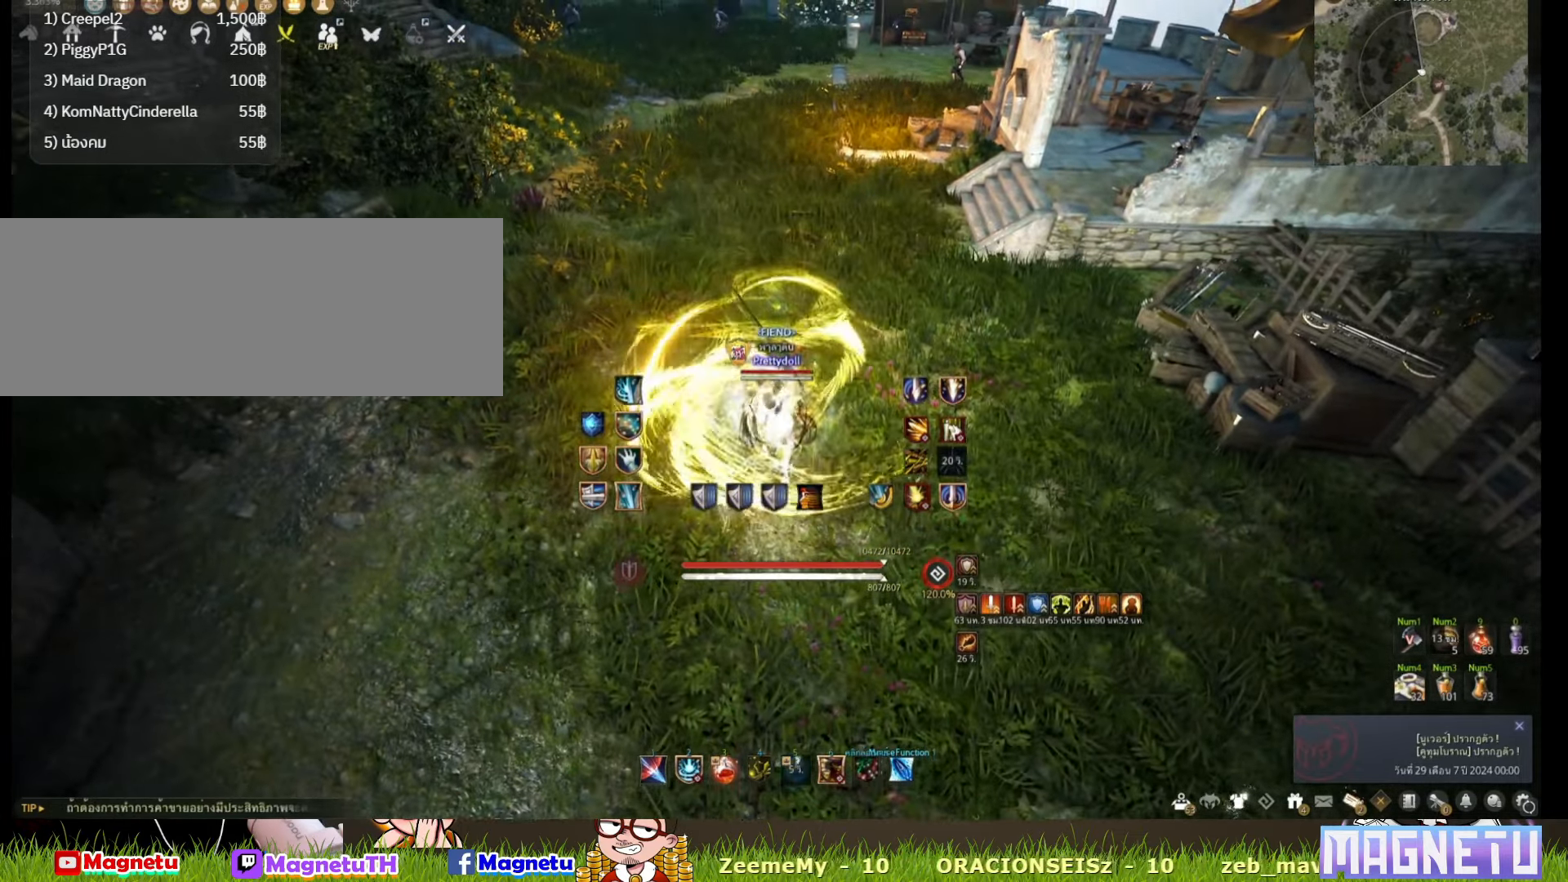
{"keys": ["f", "s"], "mouse": [], "events": []}
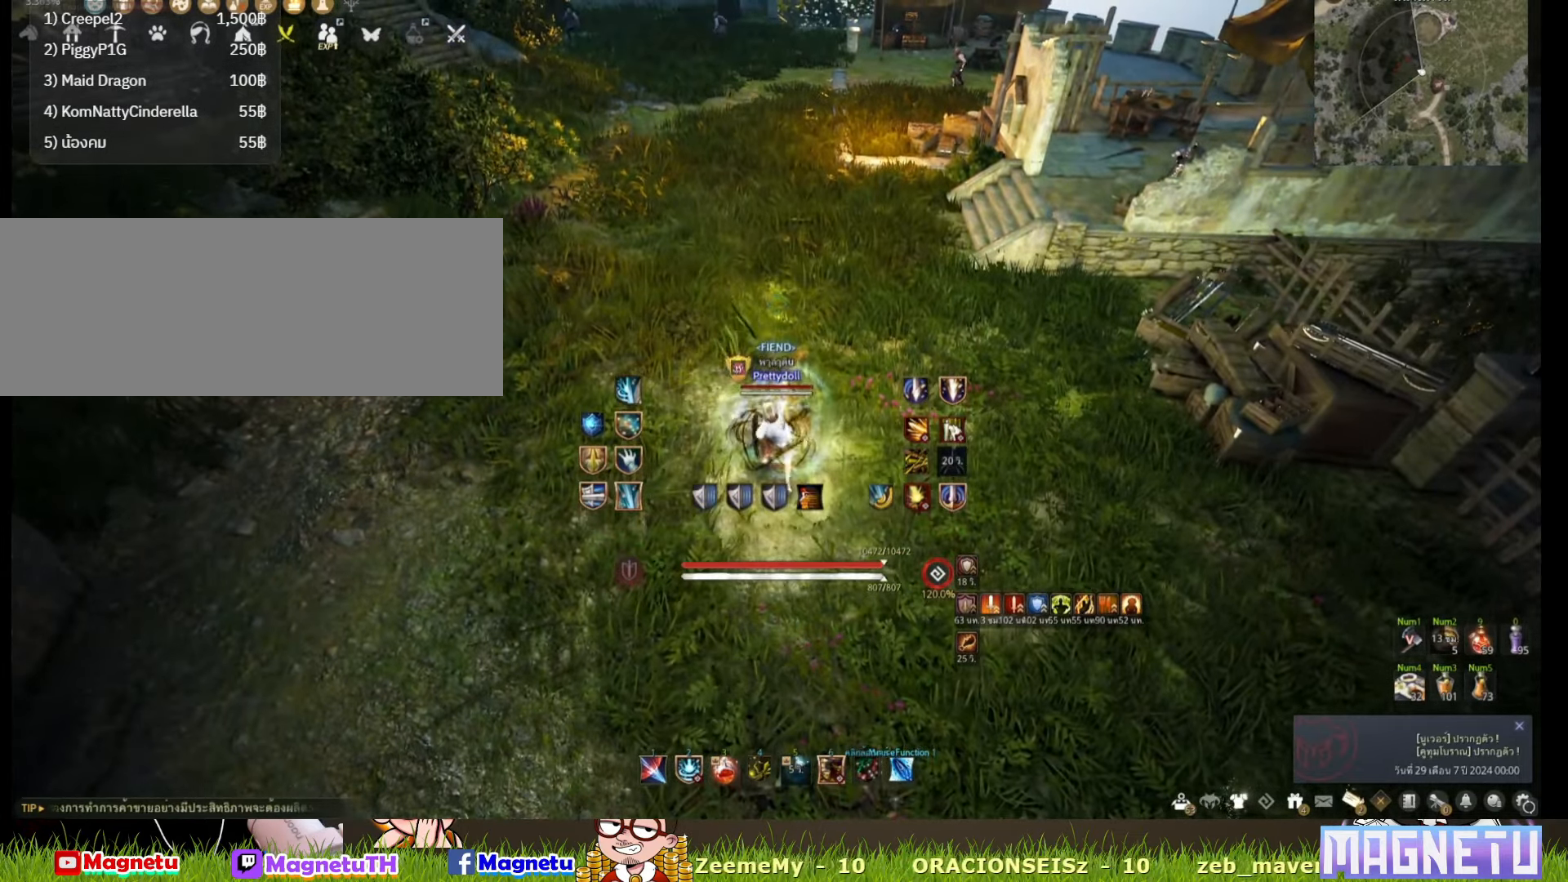
{"keys": [], "mouse": [], "events": [[300, "f", "up"], [383, "s", "up"]]}
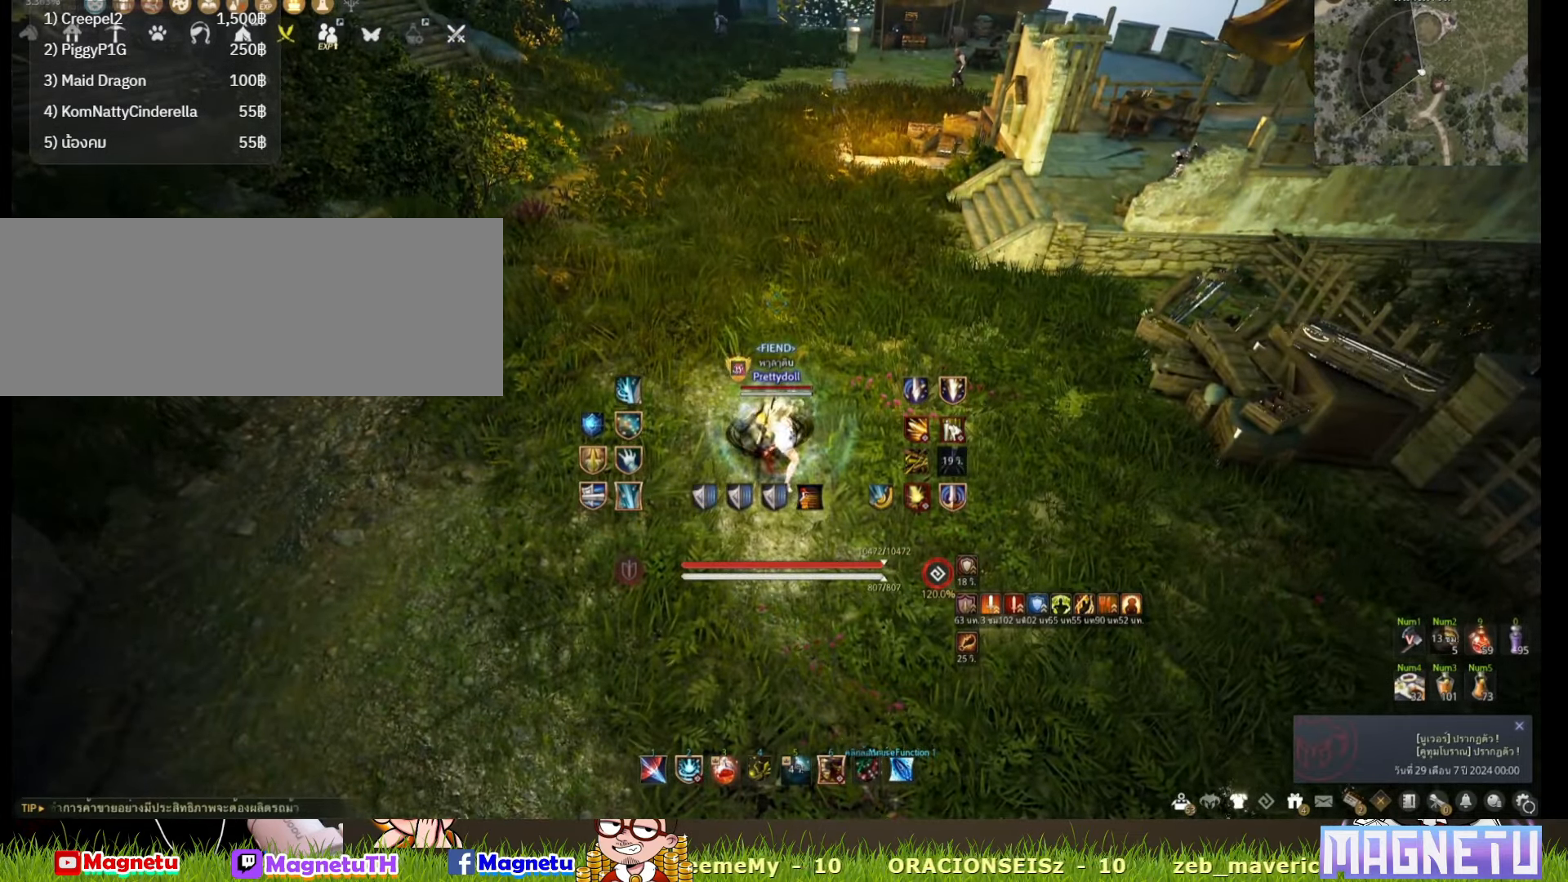
{"keys": ["s"], "mouse": [], "events": [[150, "s", "down"]]}
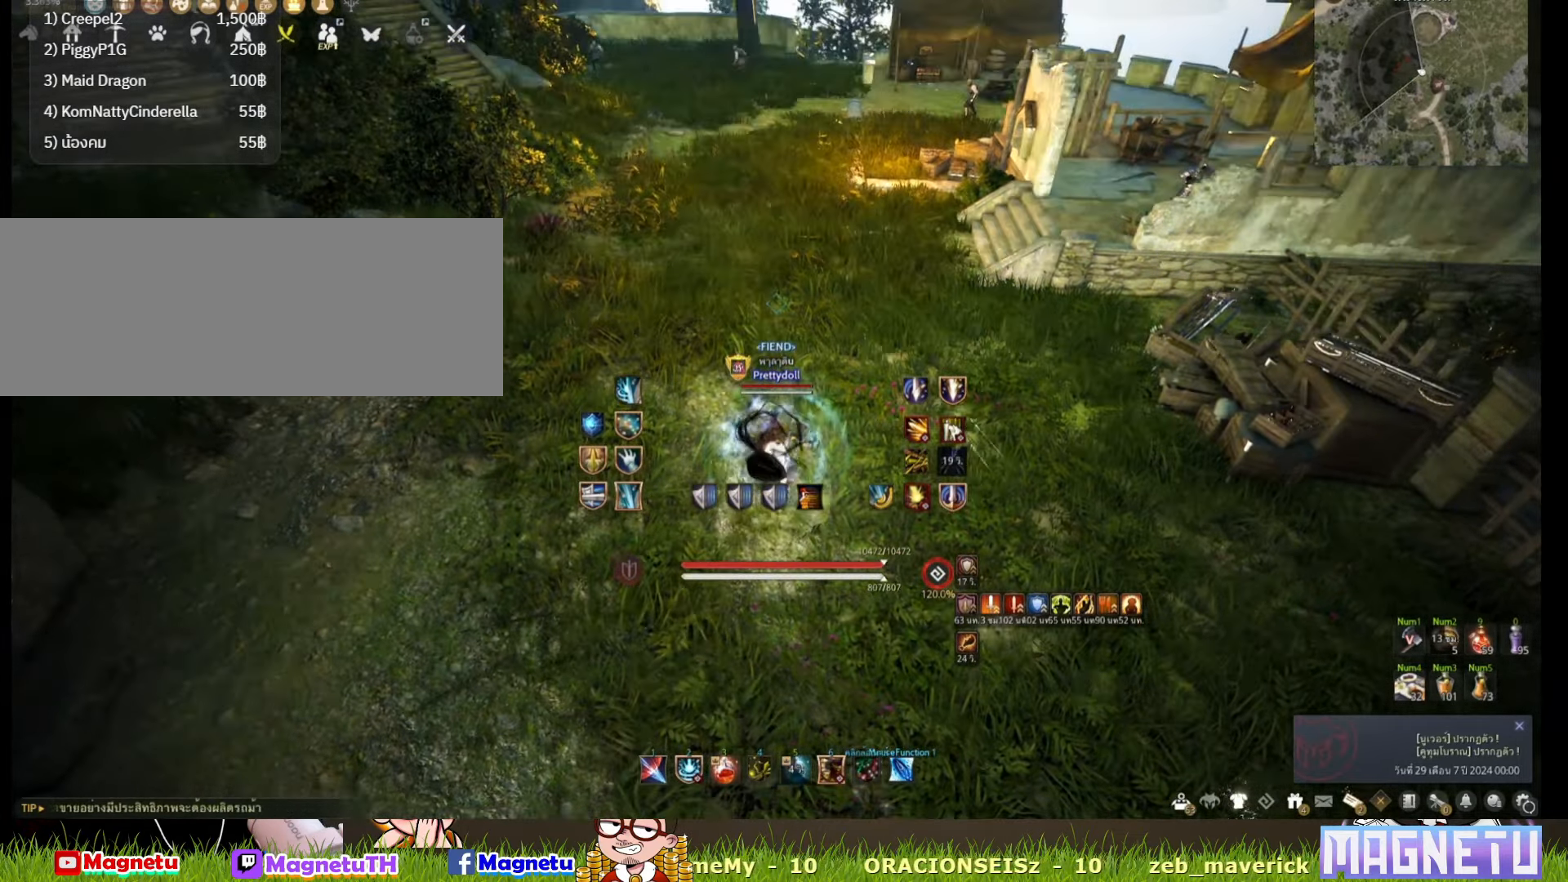
{"keys": ["s"], "mouse": [], "events": []}
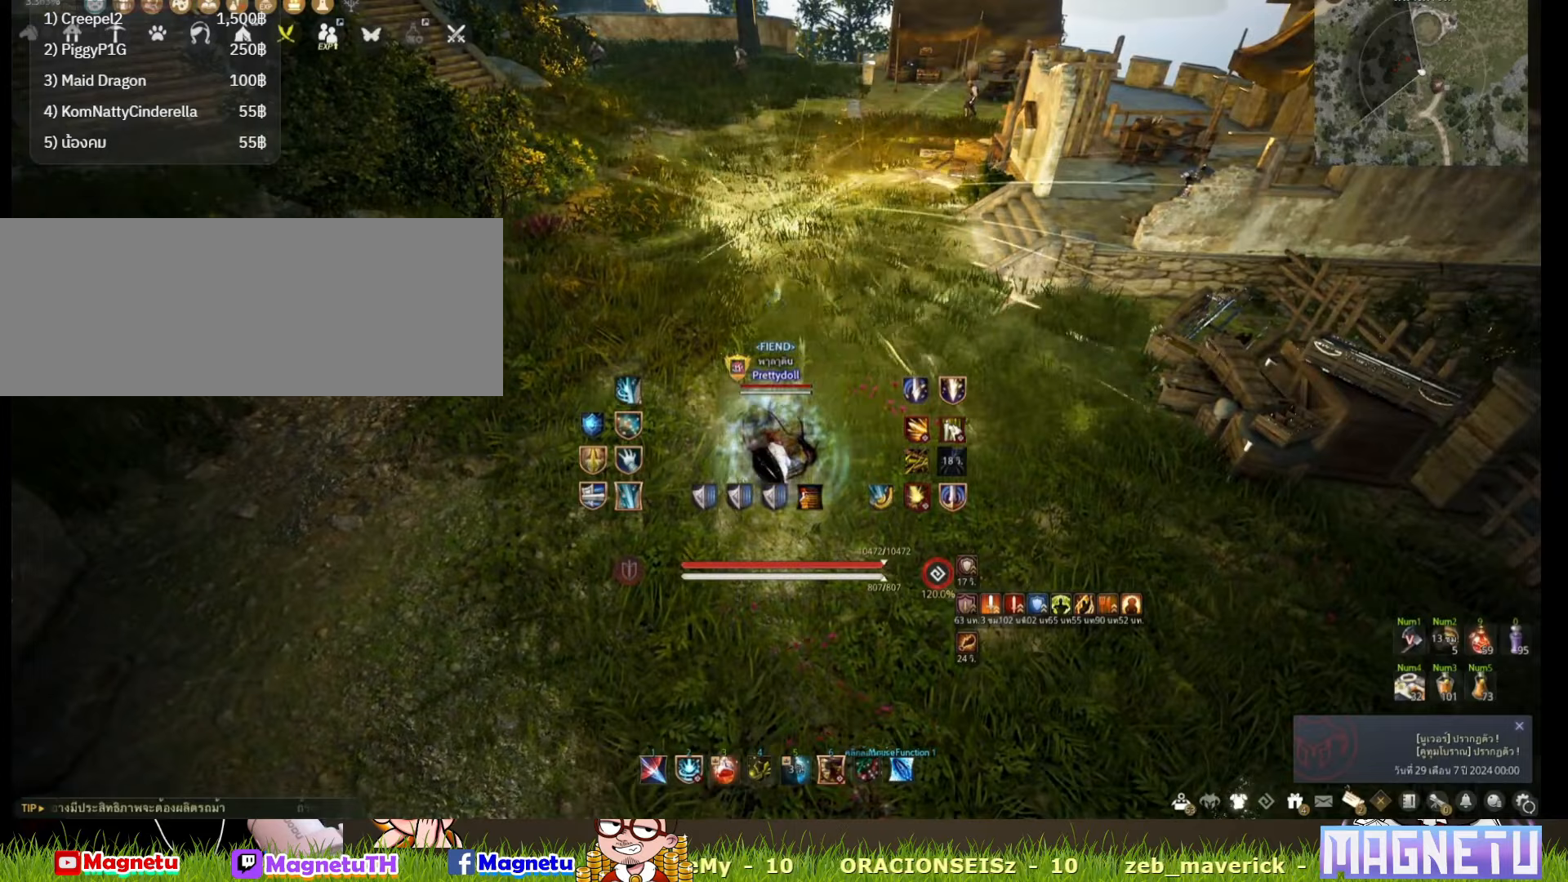
{"keys": ["s"], "mouse": [], "events": []}
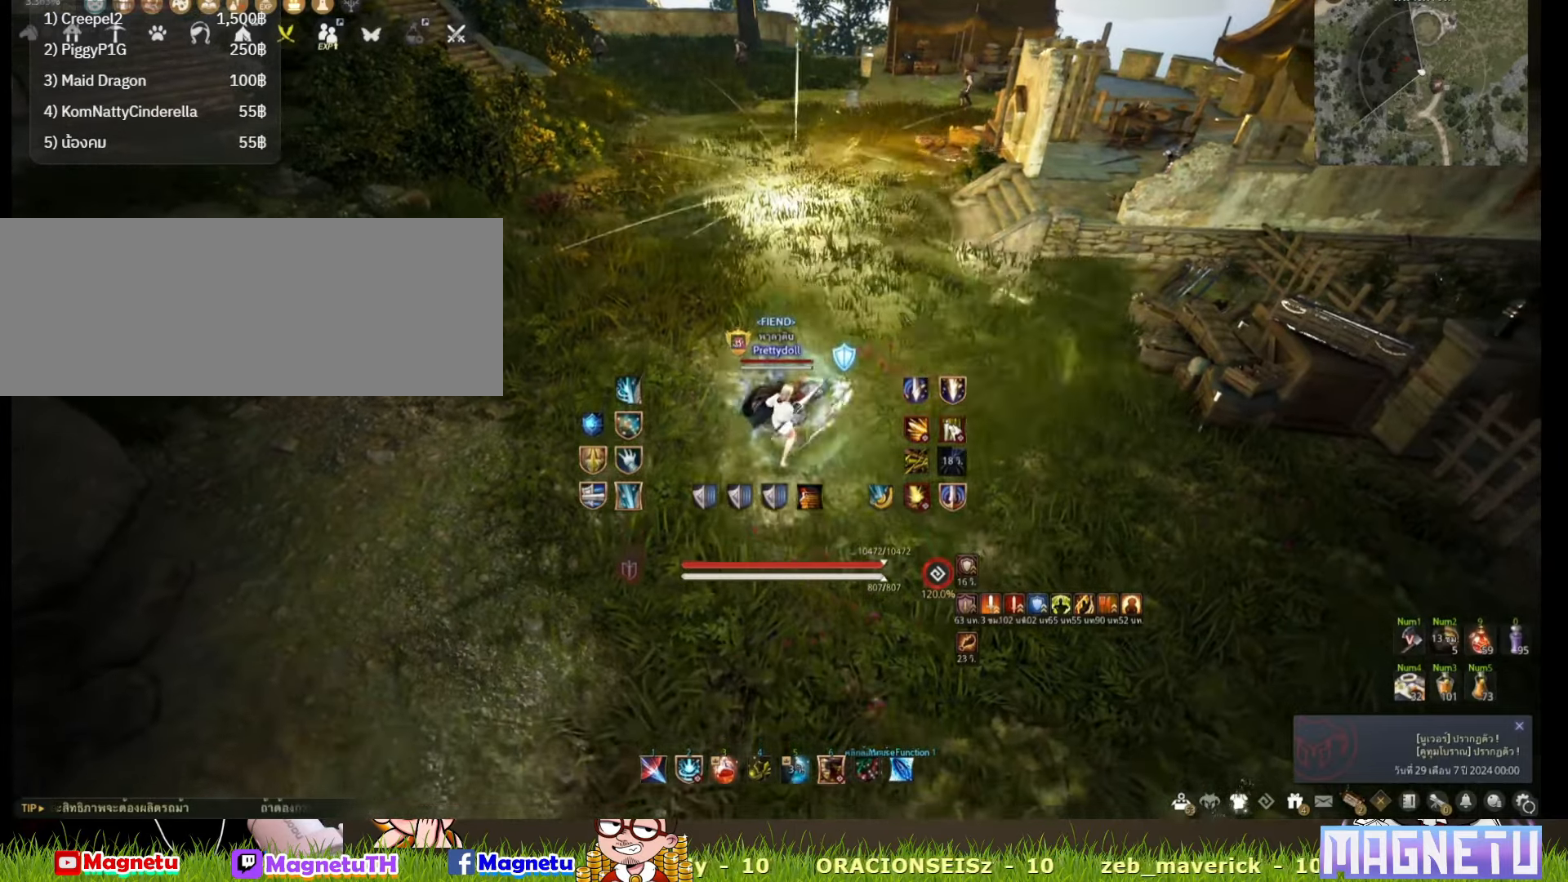
{"keys": ["d"], "mouse": [], "events": [[383, "s", "up"], [500, "d", "down"]]}
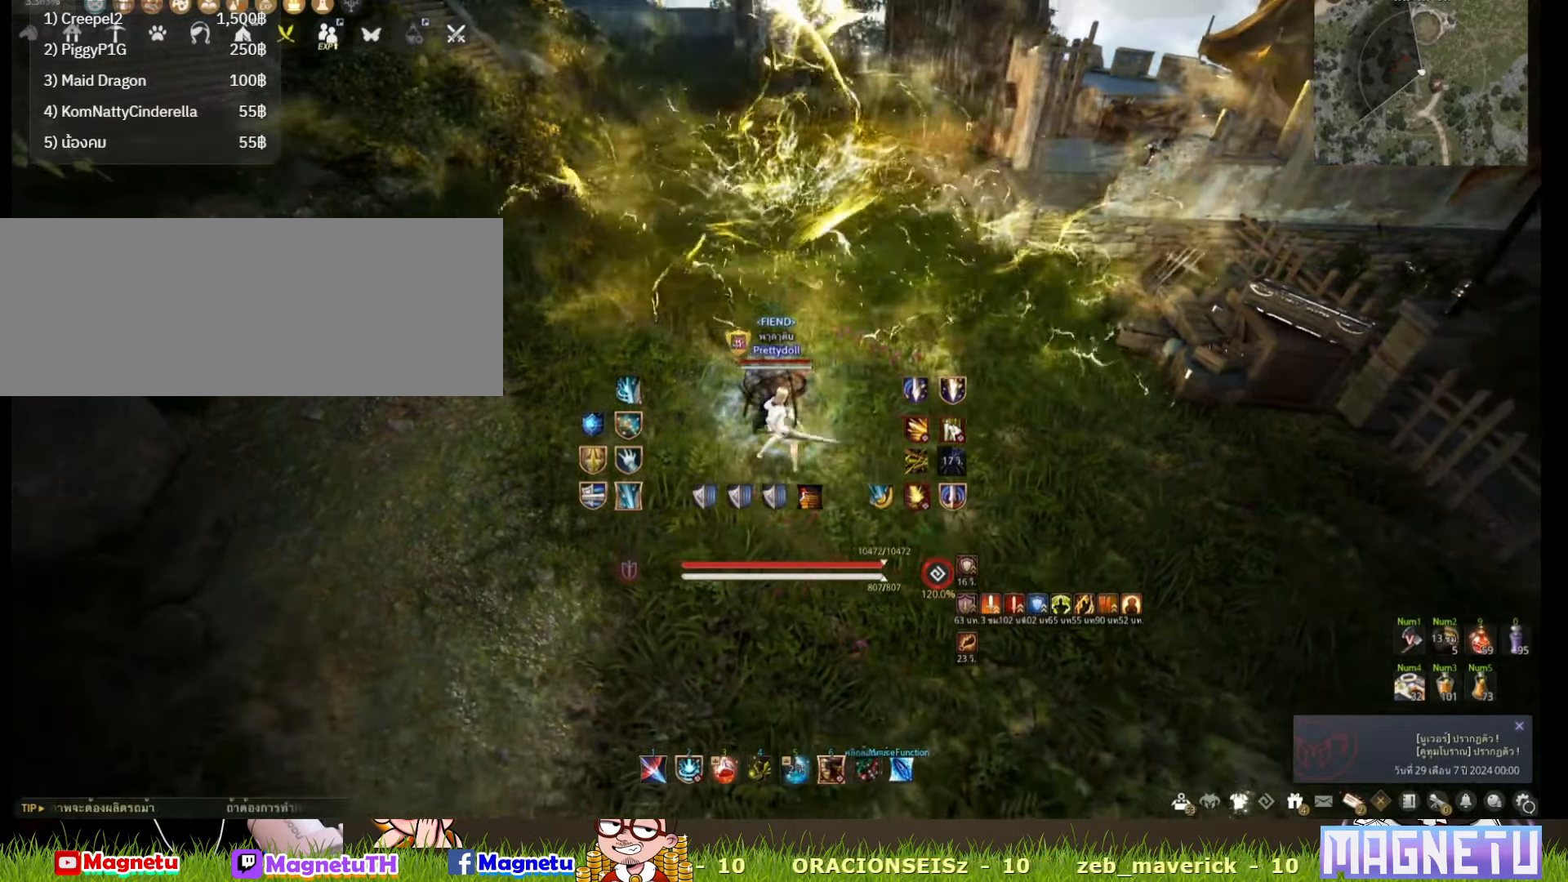
{"keys": [], "mouse": [], "events": [[150, "d", "up"]]}
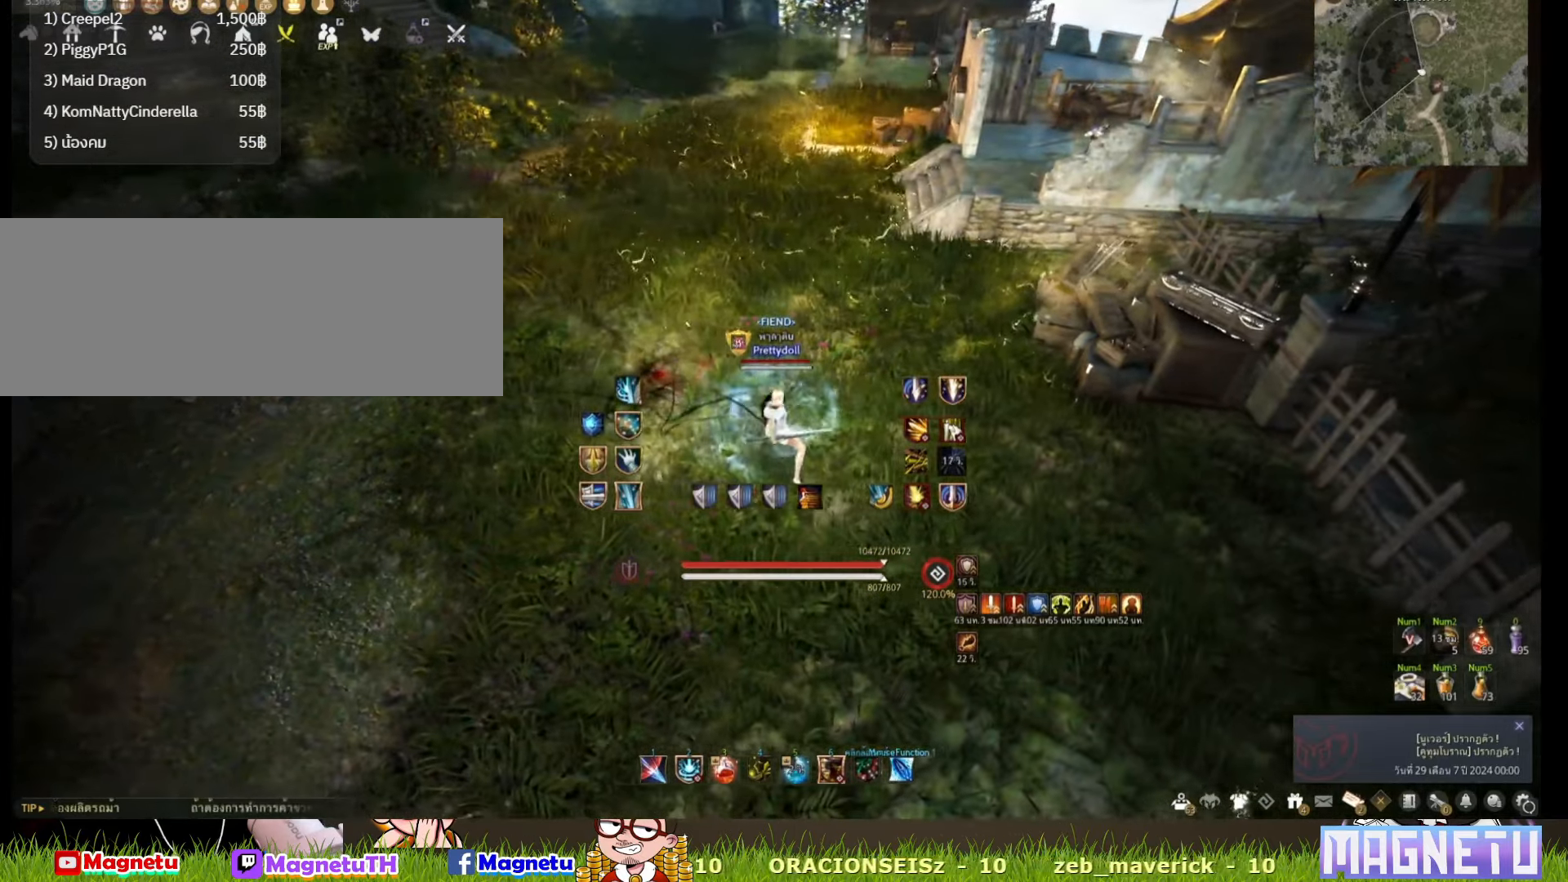
{"keys": [], "mouse": [], "events": []}
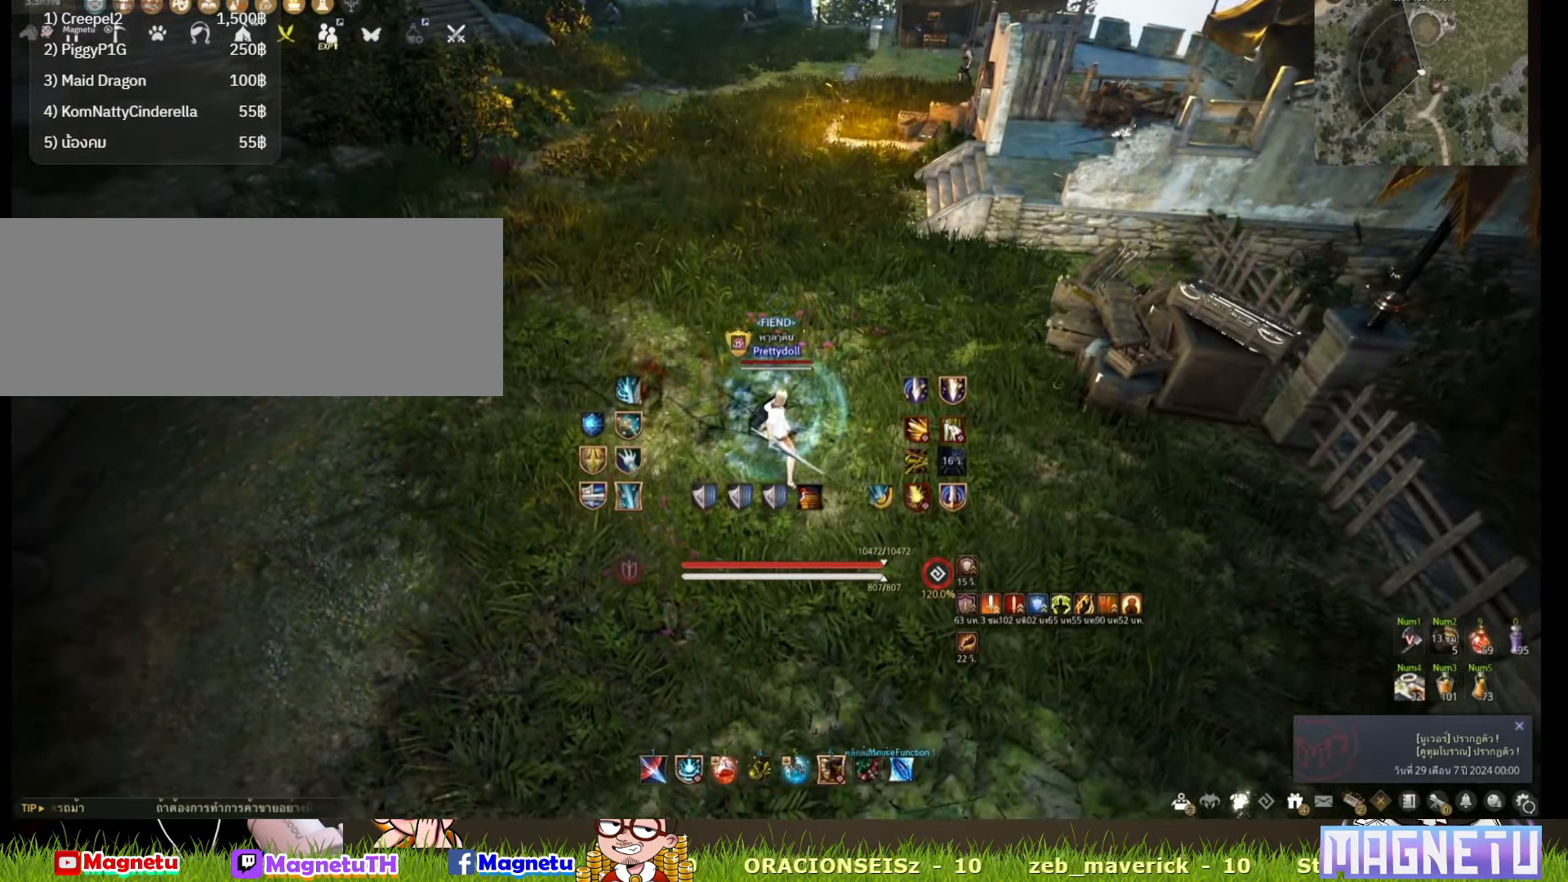
{"keys": ["q"], "mouse": [], "events": [[433, "q", "down"]]}
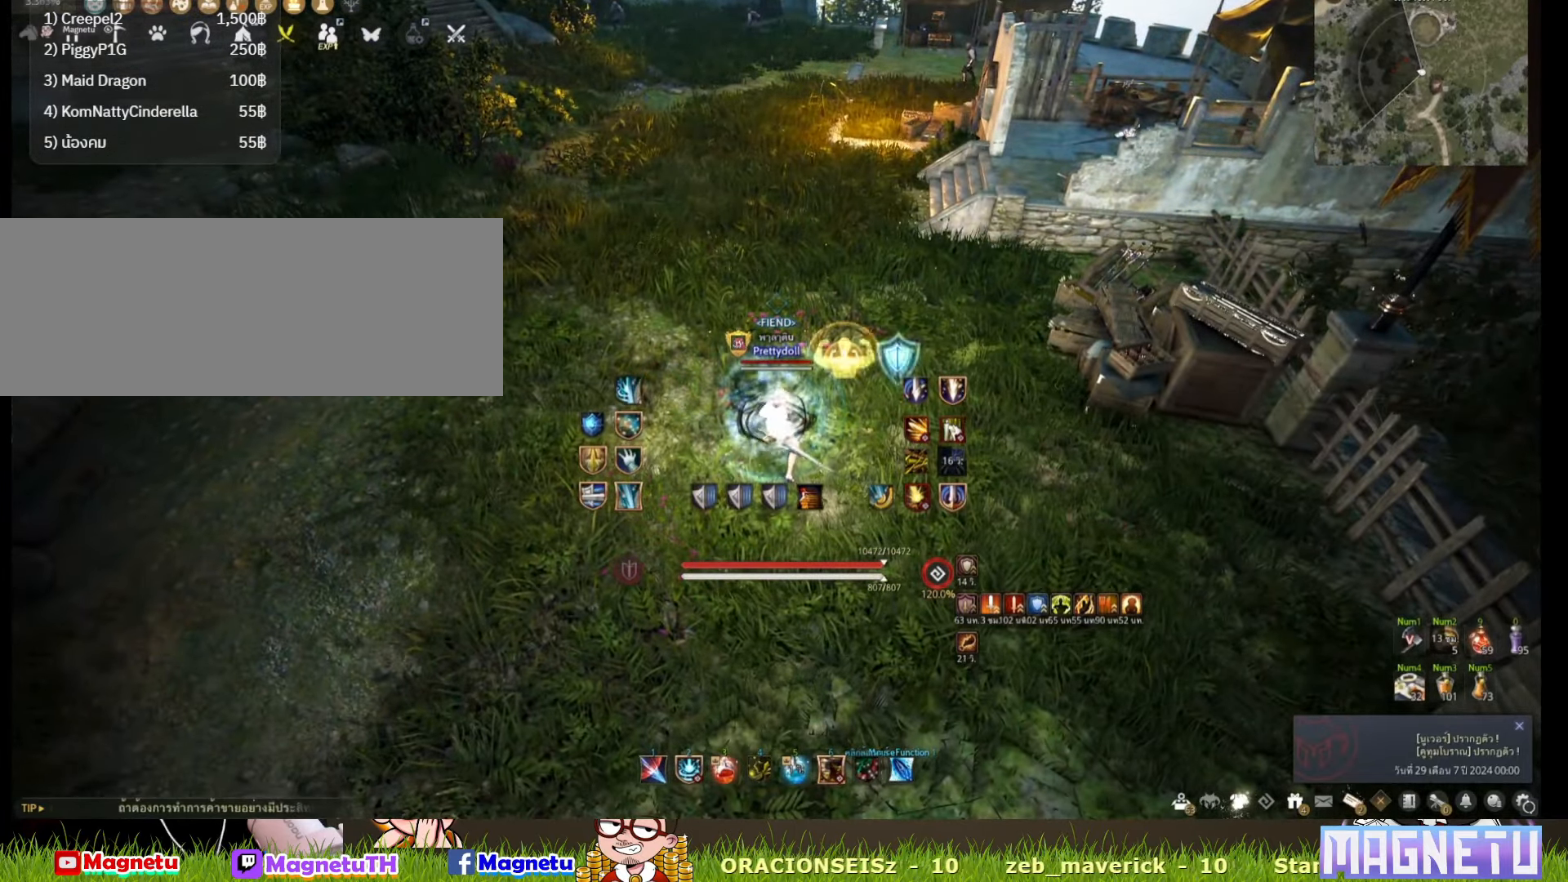
{"keys": ["q"], "mouse": [], "events": []}
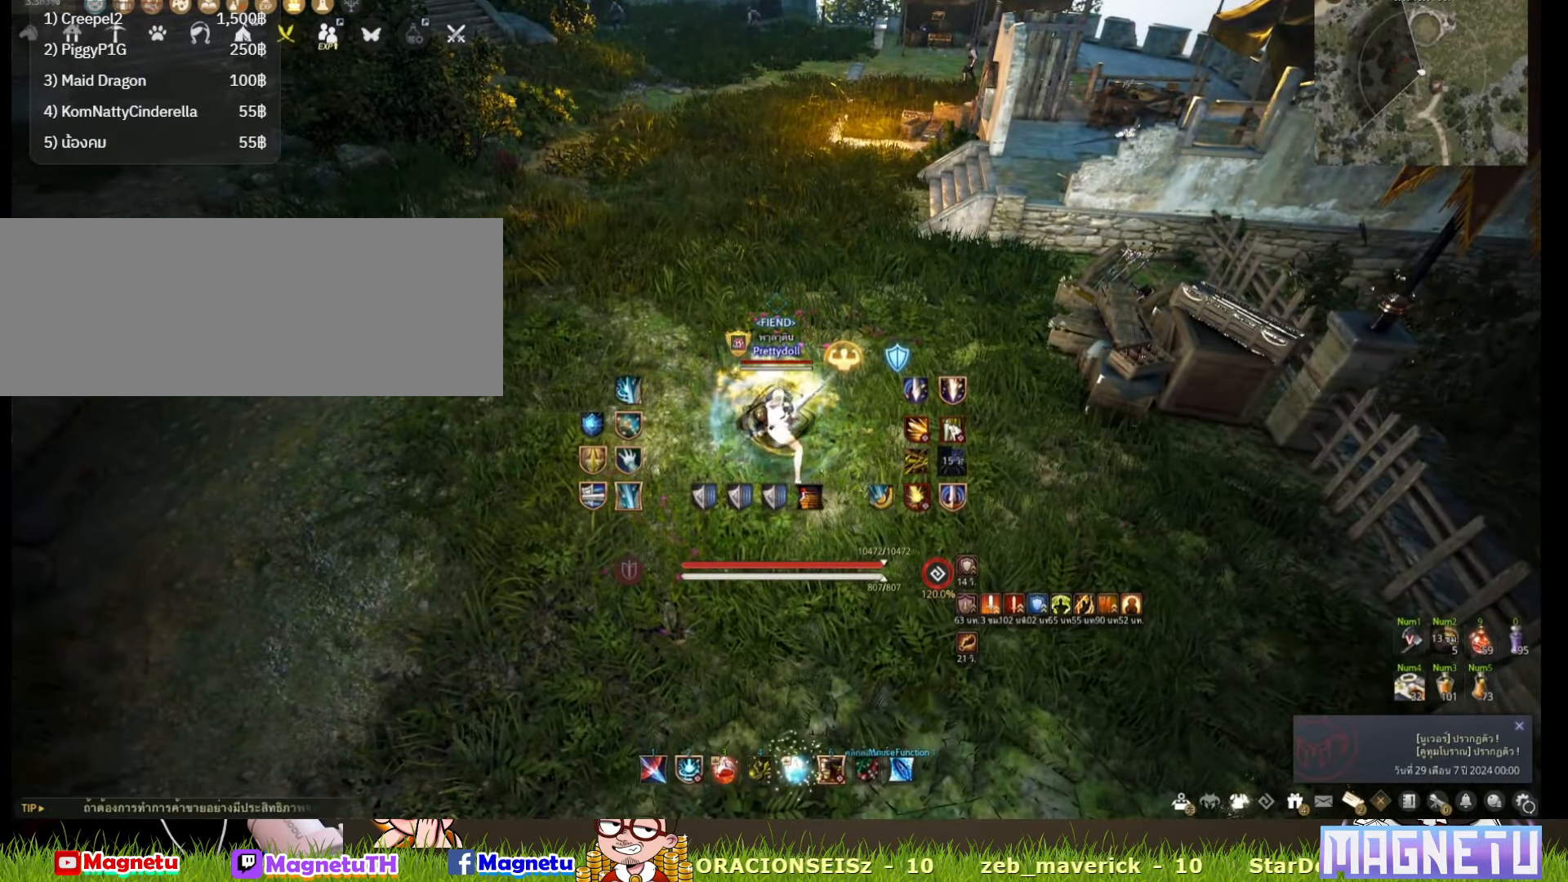
{"keys": [], "mouse": [], "events": [[250, "q", "up"]]}
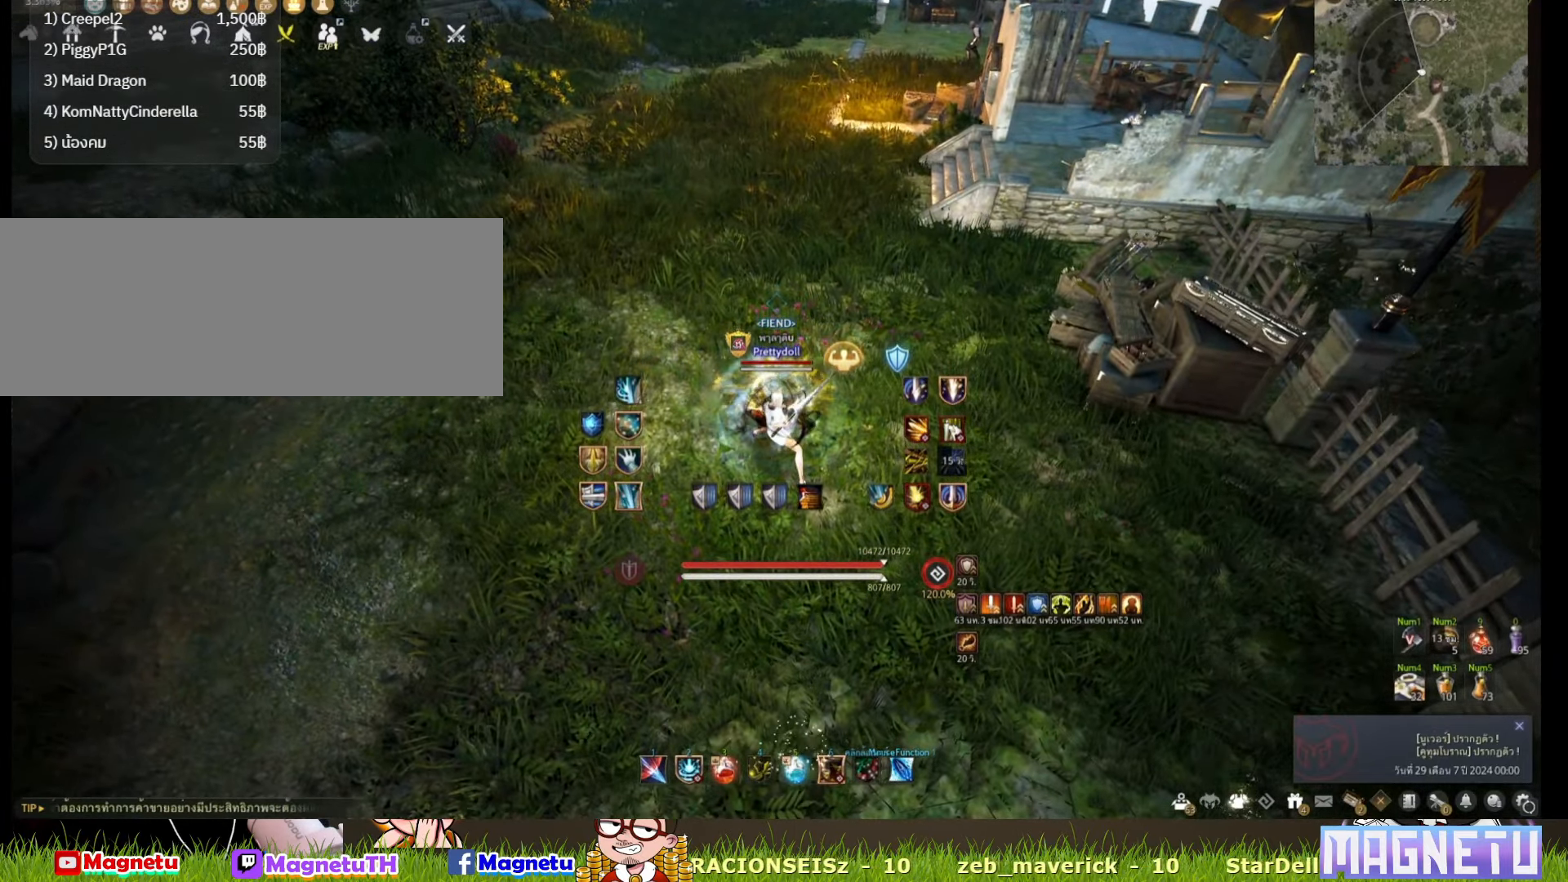
{"keys": [], "mouse": [], "events": []}
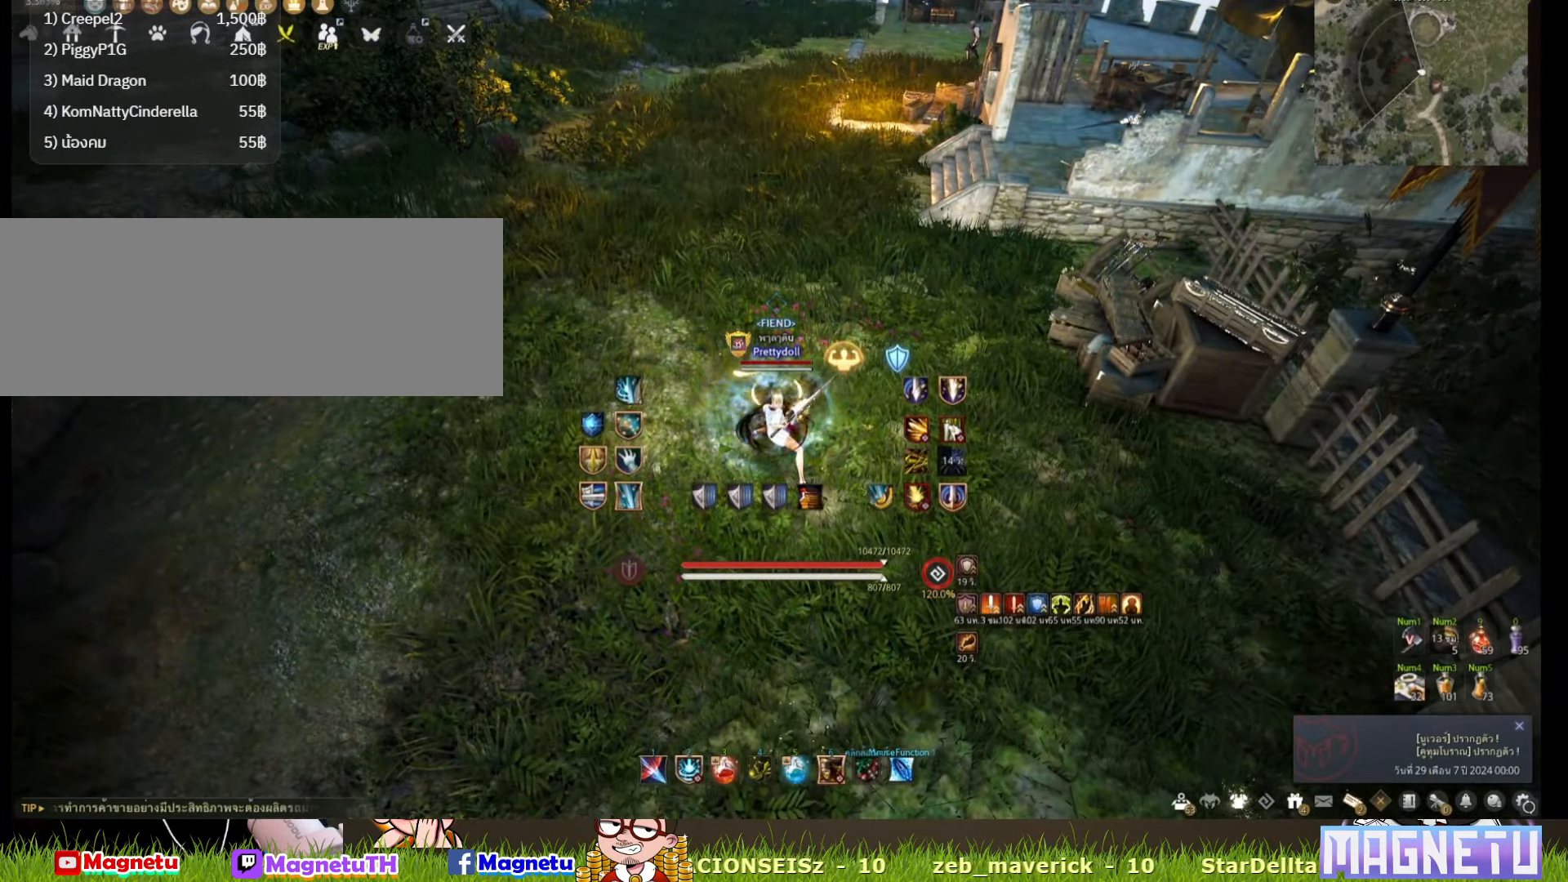
{"keys": [], "mouse": [], "events": [[33, "s", "down"], [250, "s", "up"]]}
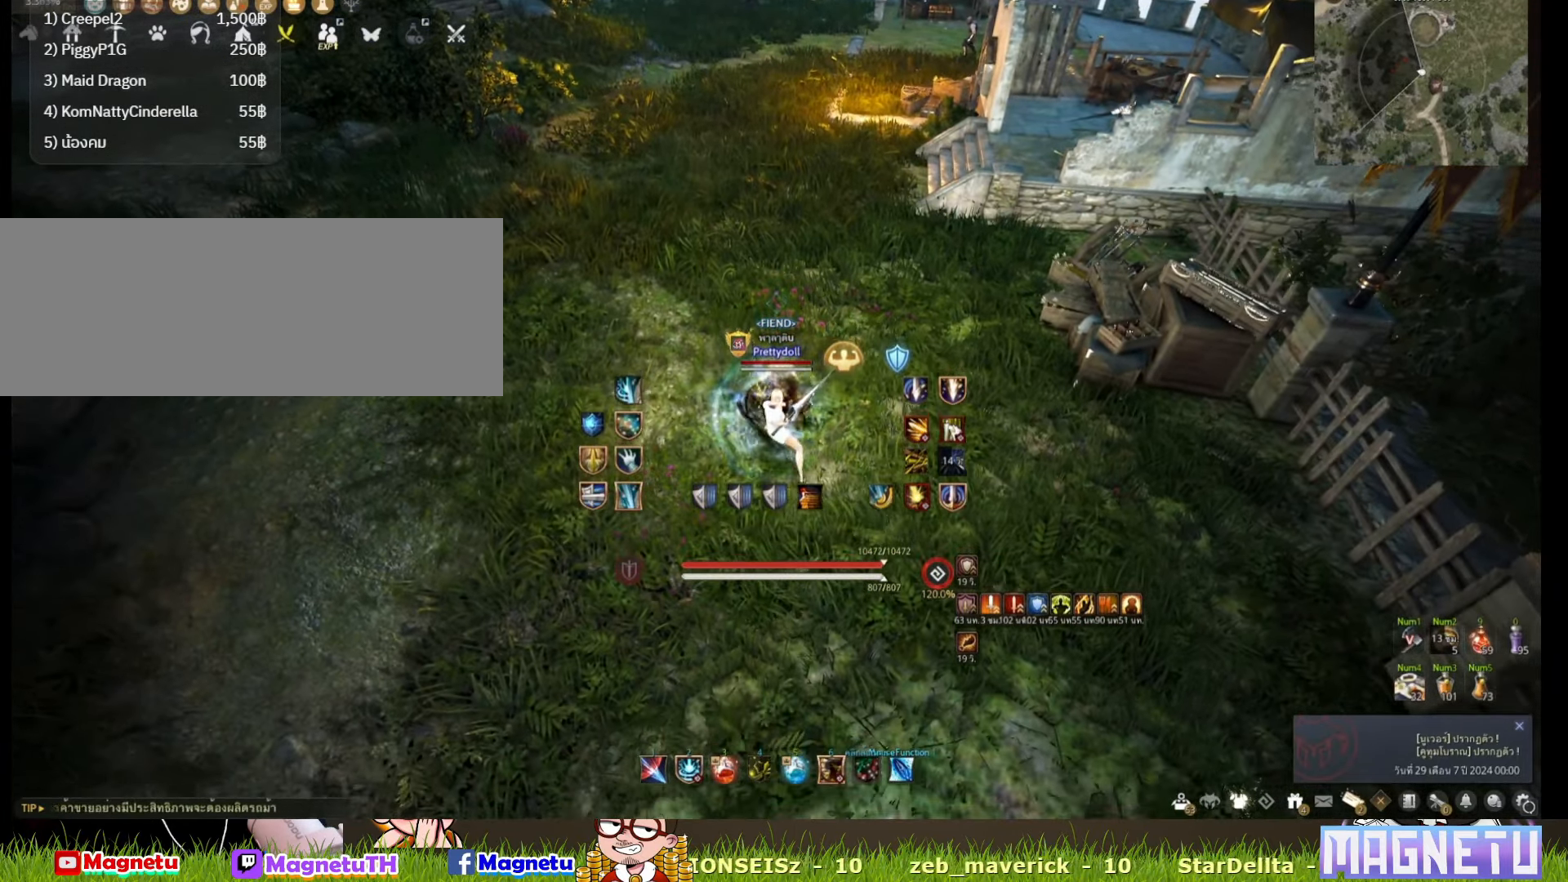
{"keys": ["w"], "mouse": [], "events": [[133, "a", "down"], [133, "w", "down"], [333, "a", "up"]]}
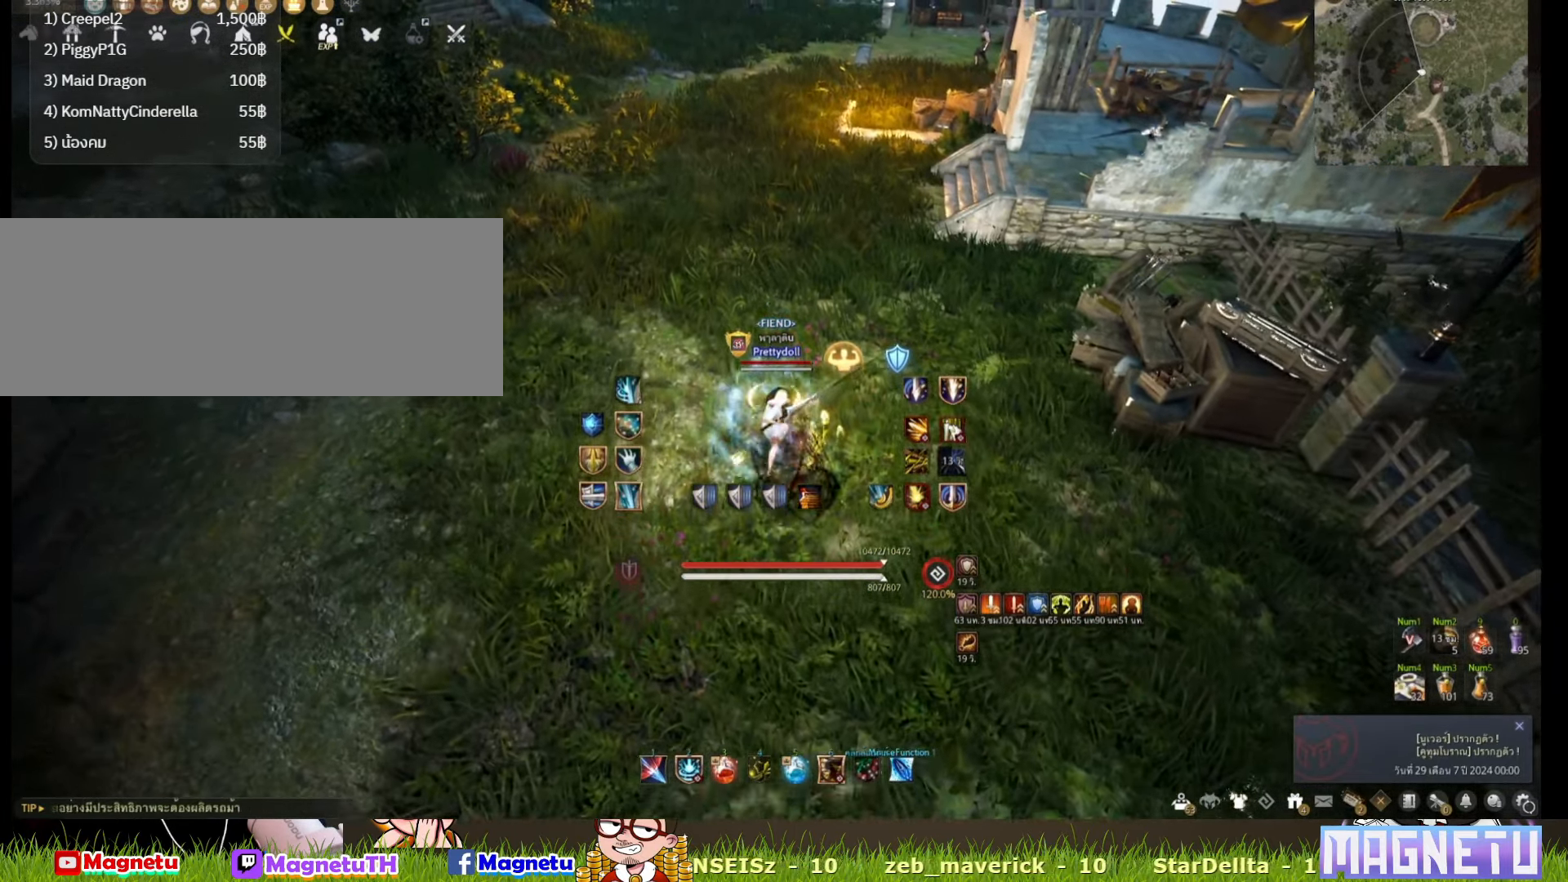
{"keys": ["w"], "mouse": [], "events": []}
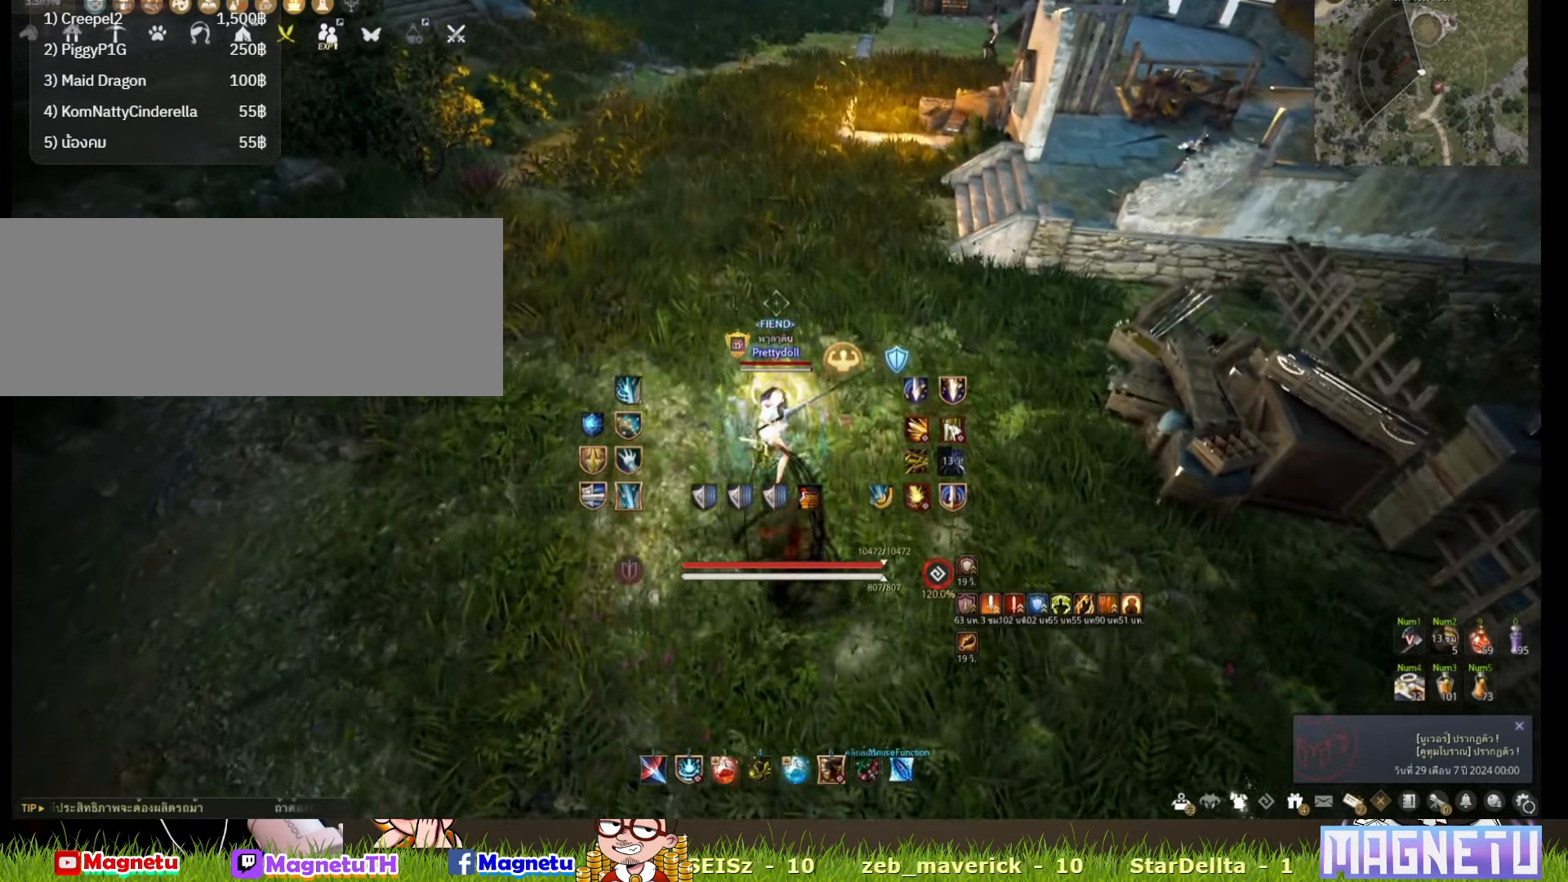
{"keys": [], "mouse": [], "events": [[100, "w", "up"]]}
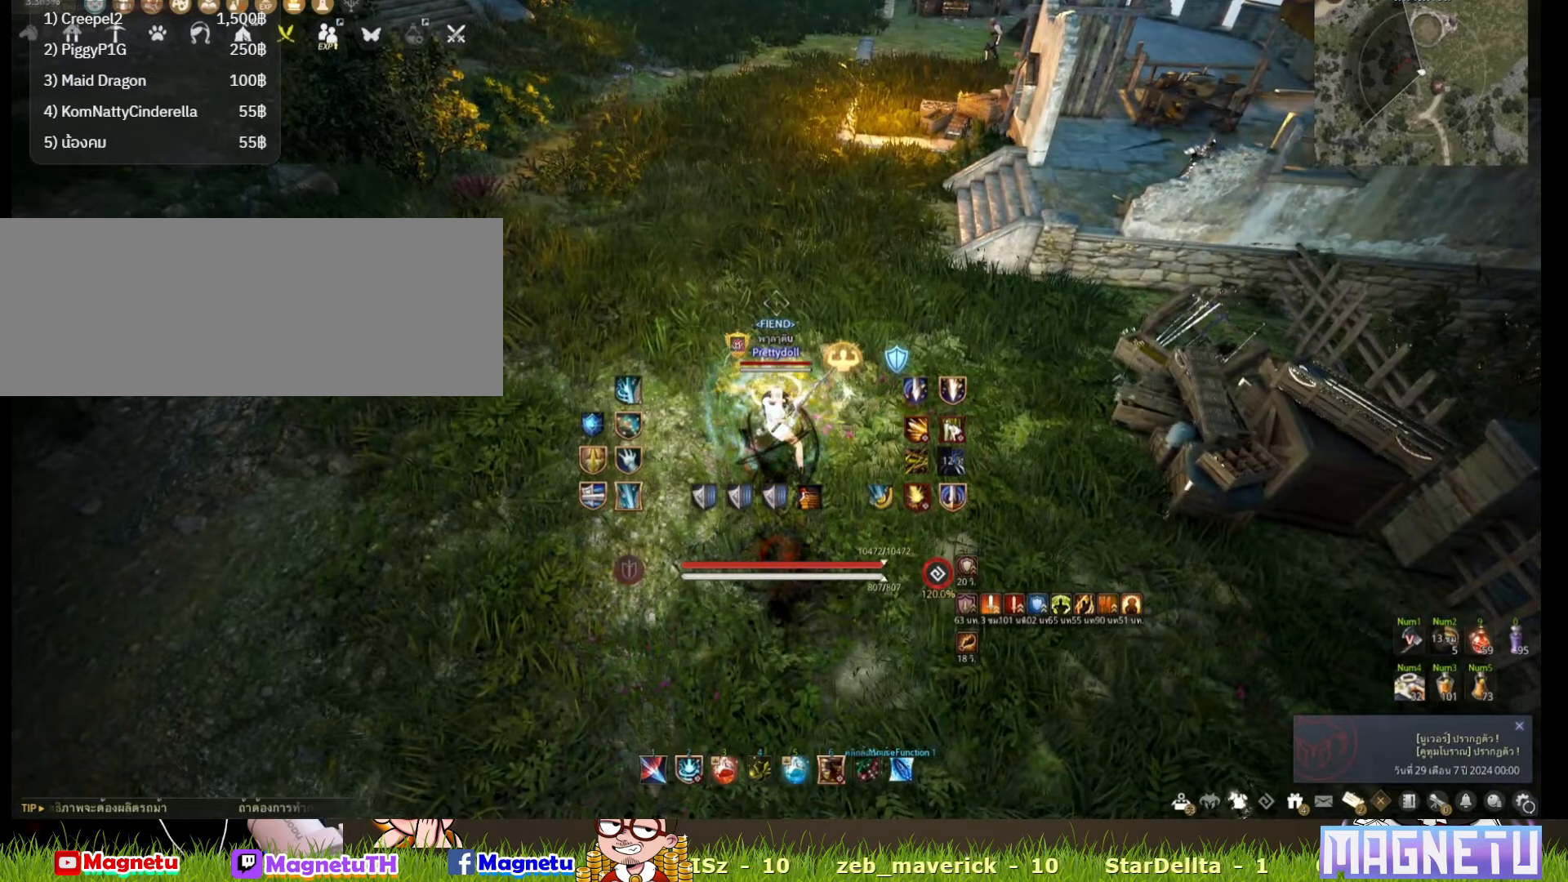
{"keys": ["s"], "mouse": [], "events": [[250, "s", "down"]]}
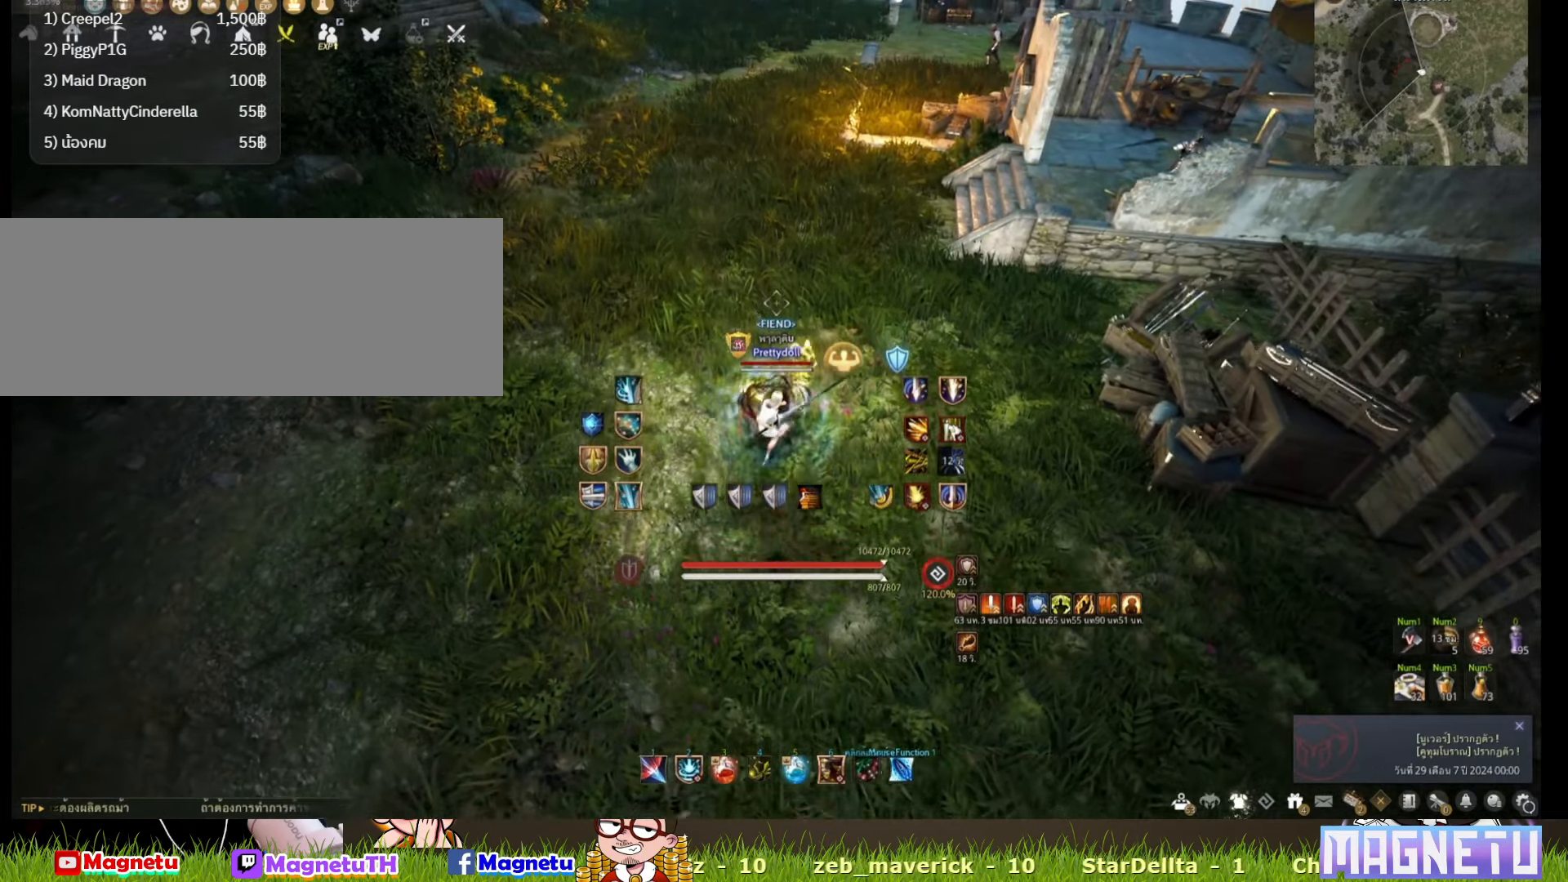
{"keys": ["w"], "mouse": [], "events": [[183, "s", "up"], [450, "w", "down"]]}
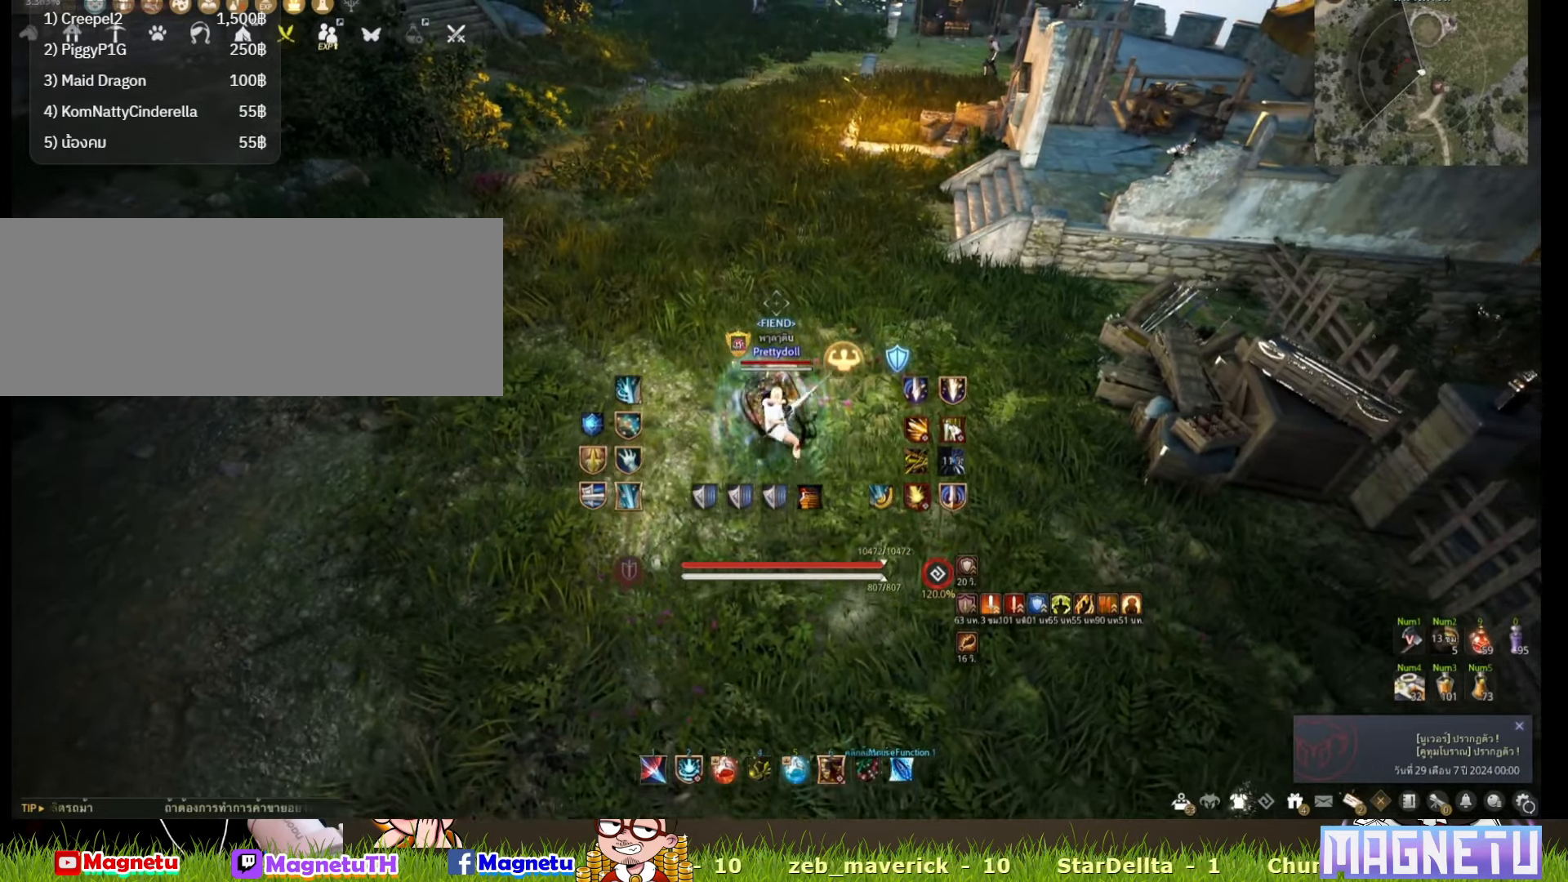
{"keys": [], "mouse": [], "events": [[483, "w", "up"]]}